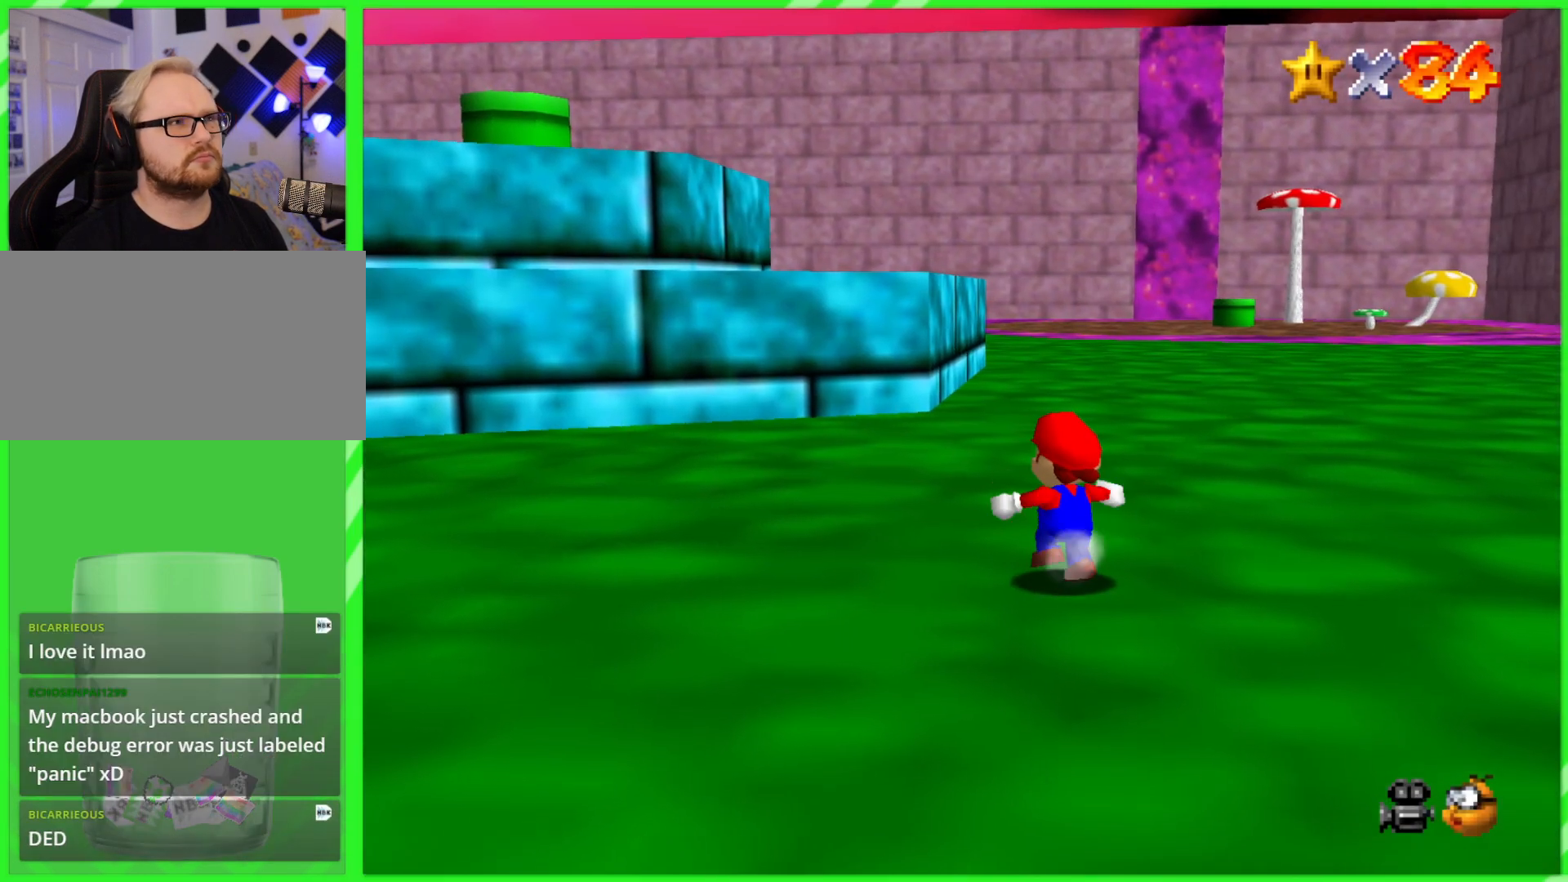
Gameplay with a controller (Nintendo layout); each line is a JSON object with the inputs held at the frame after it. "events" lists button and stick changes between this image and that frame as [ms after this image, input, new state], when the widget could be followed in between. Not read: DPAD_DOWN DPAD_UP L1 L3 R1 R3 X Y.
{"buttons": ["C_RIGHT"], "left_stick": "up", "events": [[133, "C_RIGHT", "down"], [150, "left_stick", "up"], [317, "C_RIGHT", "up"], [467, "C_RIGHT", "down"]]}
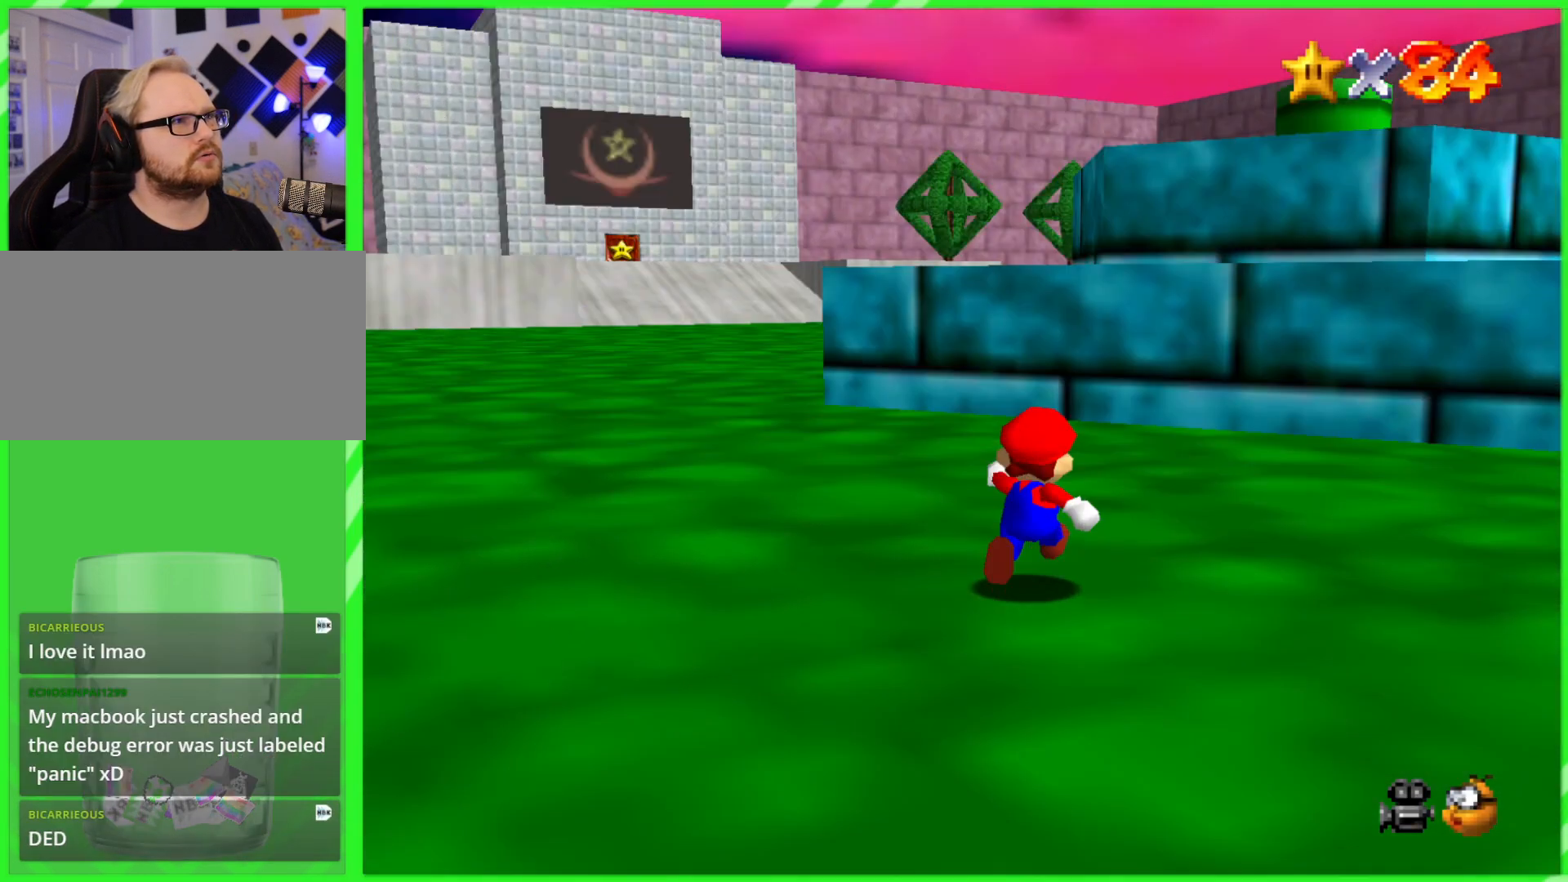
{"buttons": [], "left_stick": "up", "events": [[100, "C_RIGHT", "up"], [133, "left_stick", "up-right"], [333, "left_stick", "up"]]}
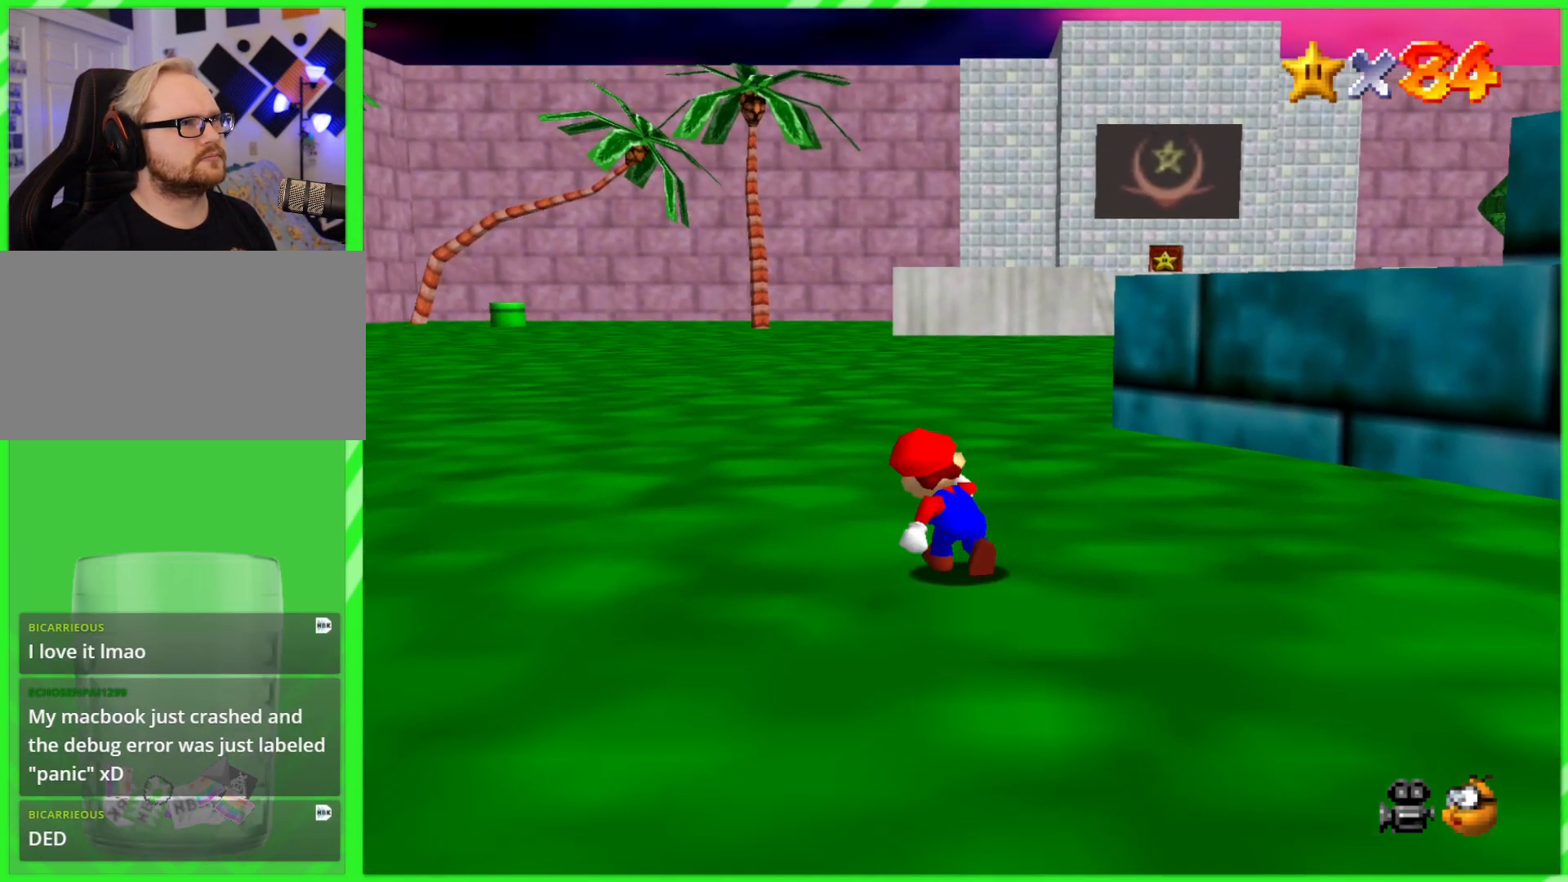
{"buttons": ["C_DOWN"], "left_stick": "up", "events": [[367, "C_DOWN", "down"]]}
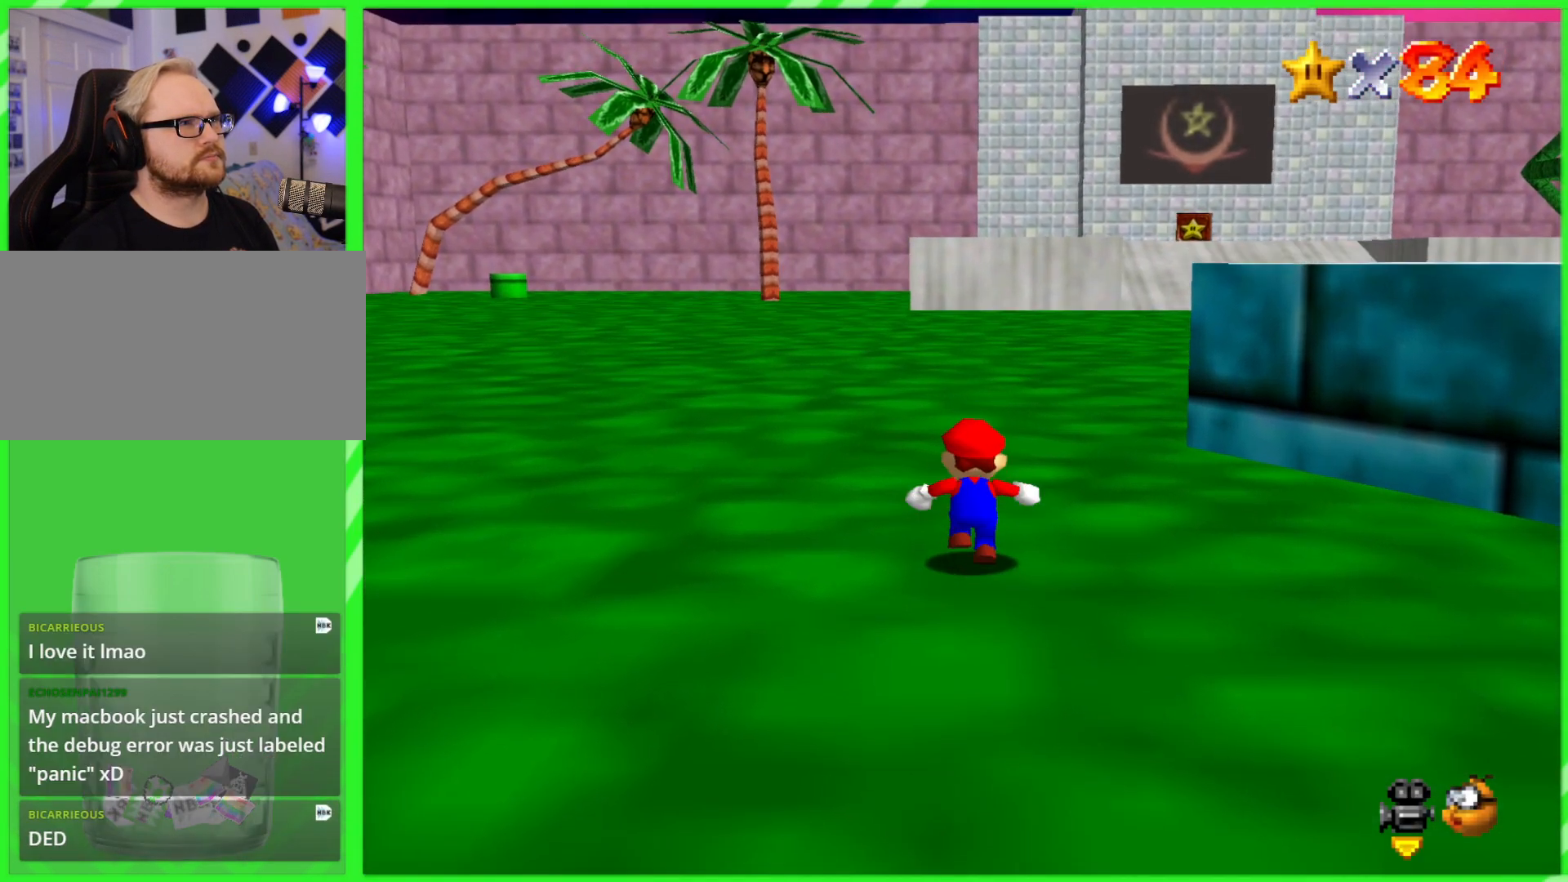
{"buttons": [], "left_stick": "up", "events": [[17, "C_DOWN", "up"]]}
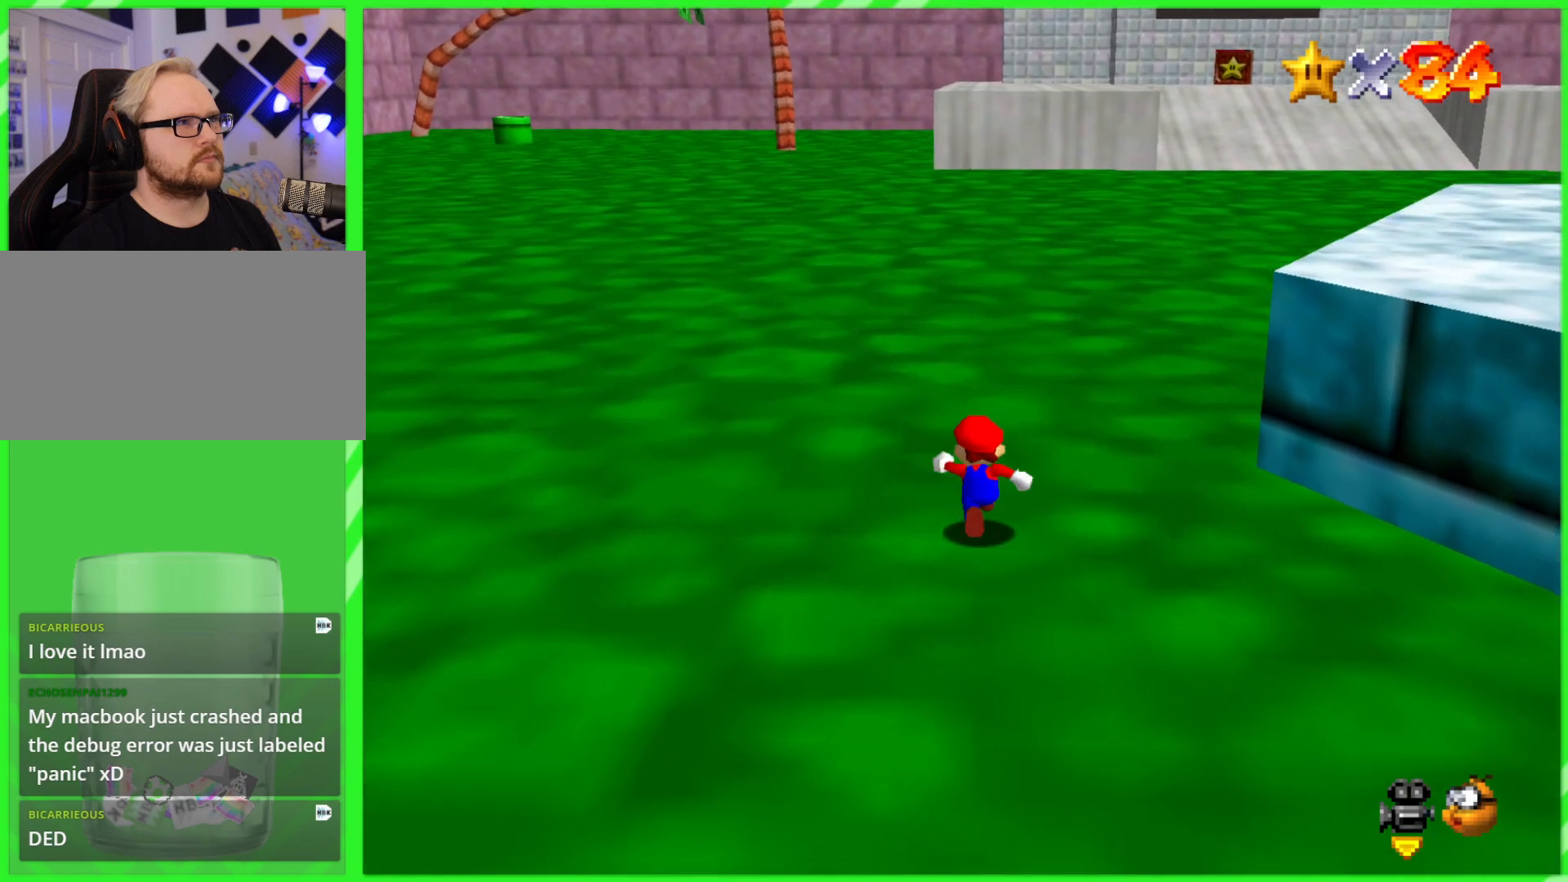
{"buttons": [], "left_stick": "up", "events": [[200, "A", "down"], [200, "B", "down"], [283, "B", "up"], [300, "A", "up"], [317, "left_stick", "center"], [483, "left_stick", "up"]]}
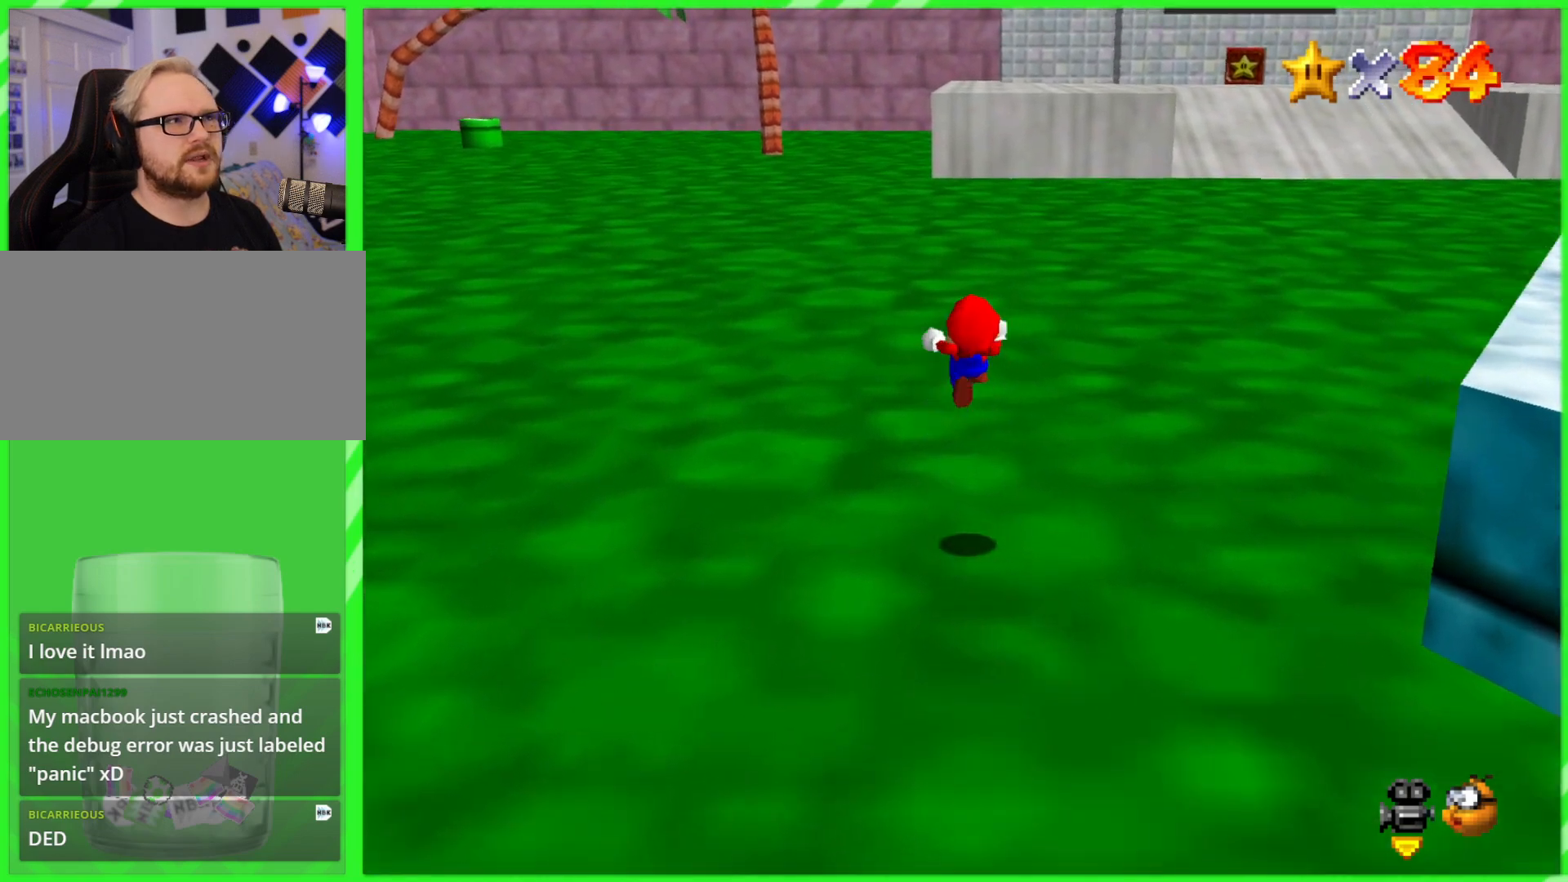
{"buttons": [], "left_stick": "up-left", "events": [[33, "left_stick", "up-left"]]}
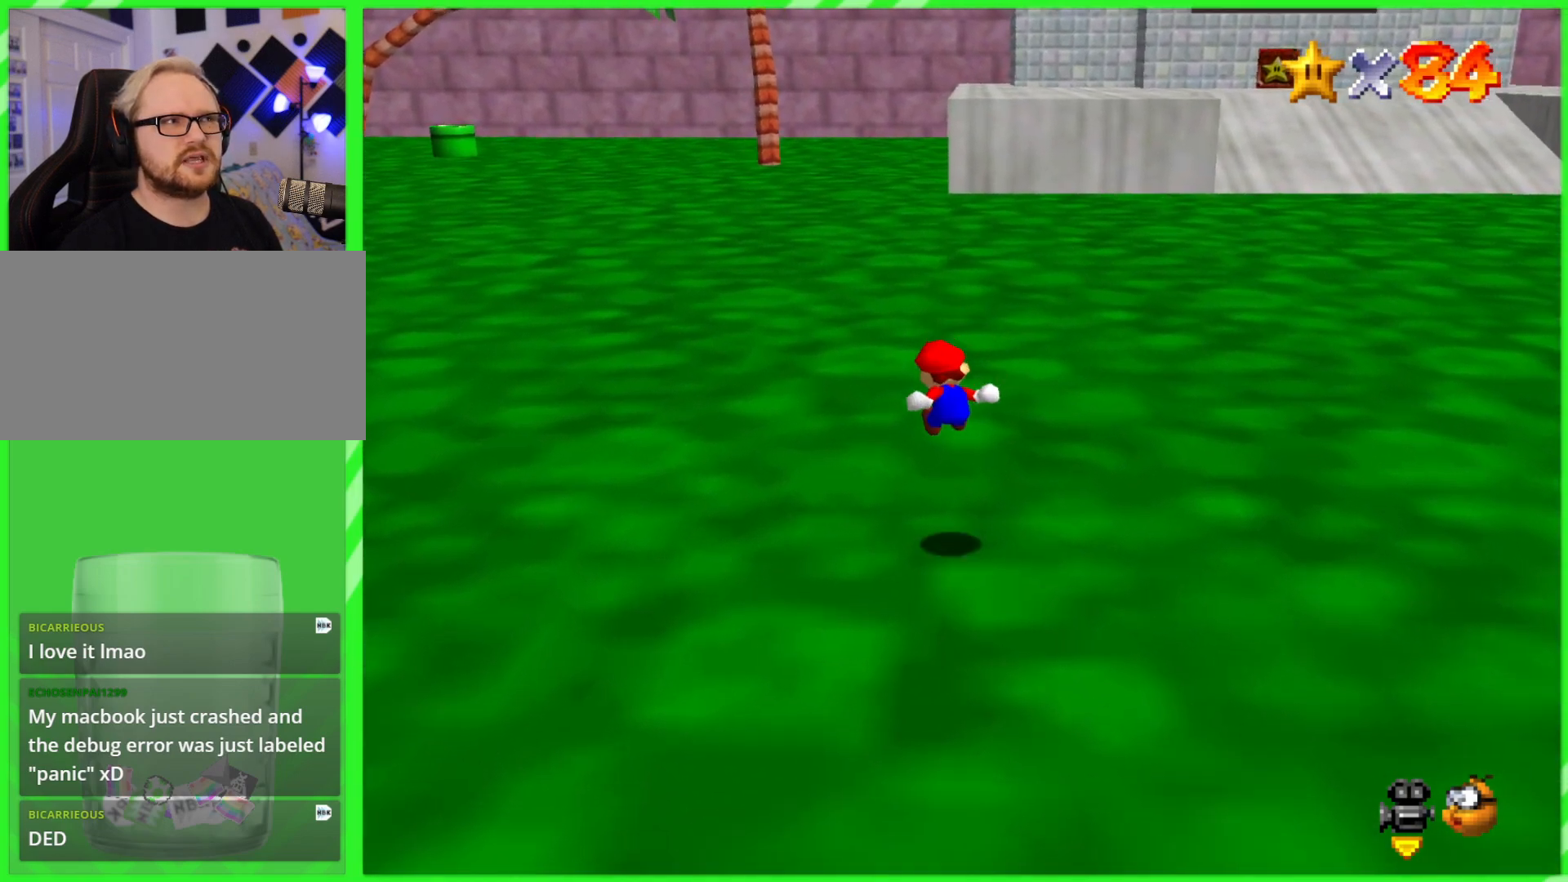
{"buttons": ["A"], "left_stick": "up-left", "events": [[433, "A", "down"]]}
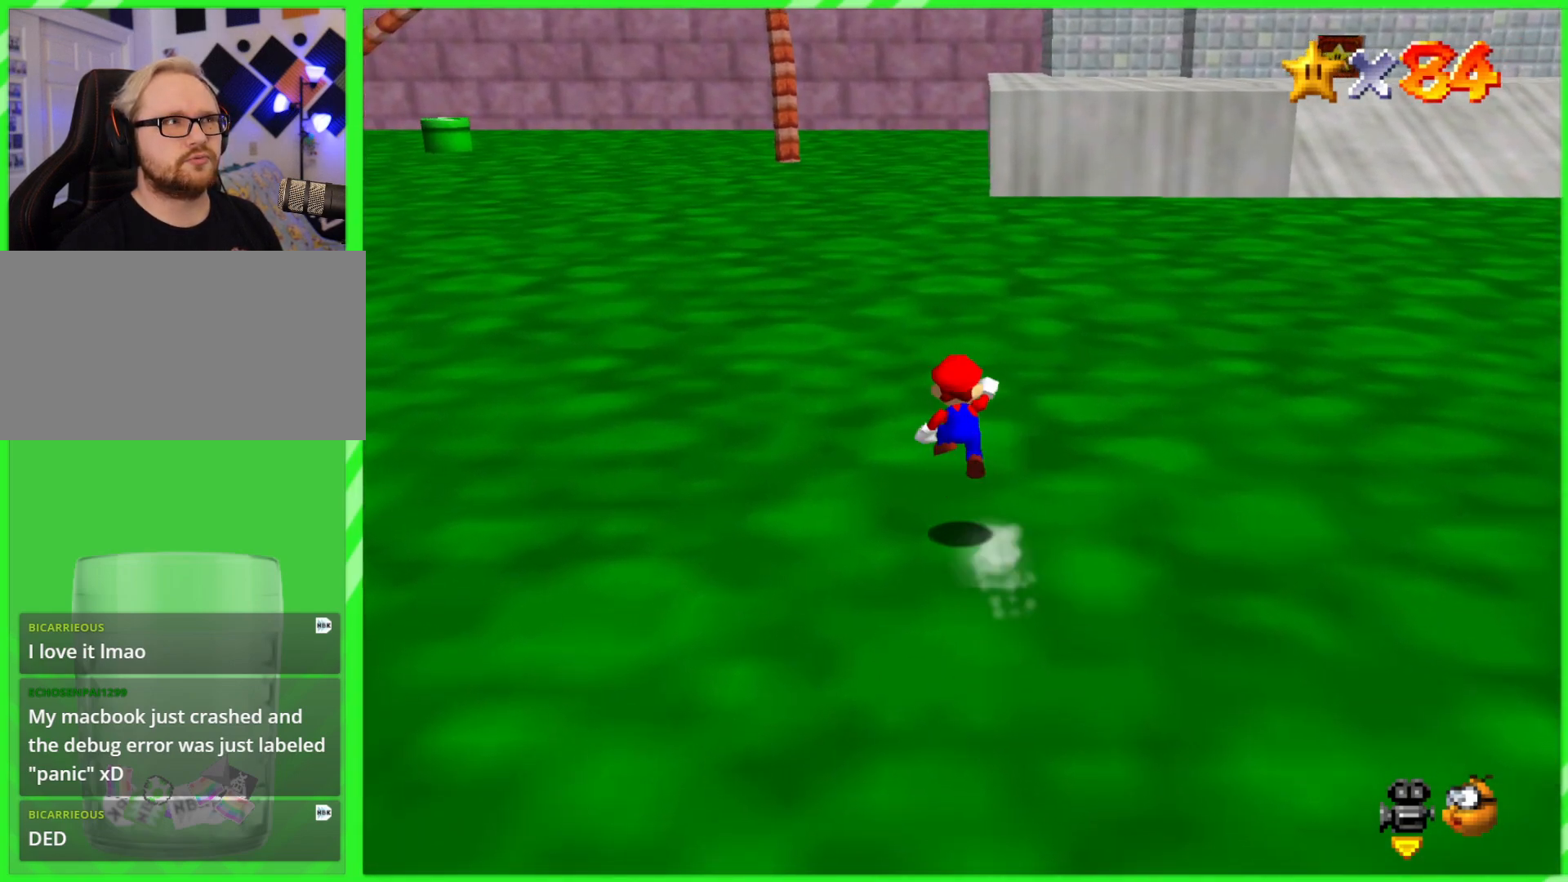
{"buttons": [], "left_stick": "up-left", "events": [[83, "B", "down"], [333, "B", "up"], [350, "A", "up"]]}
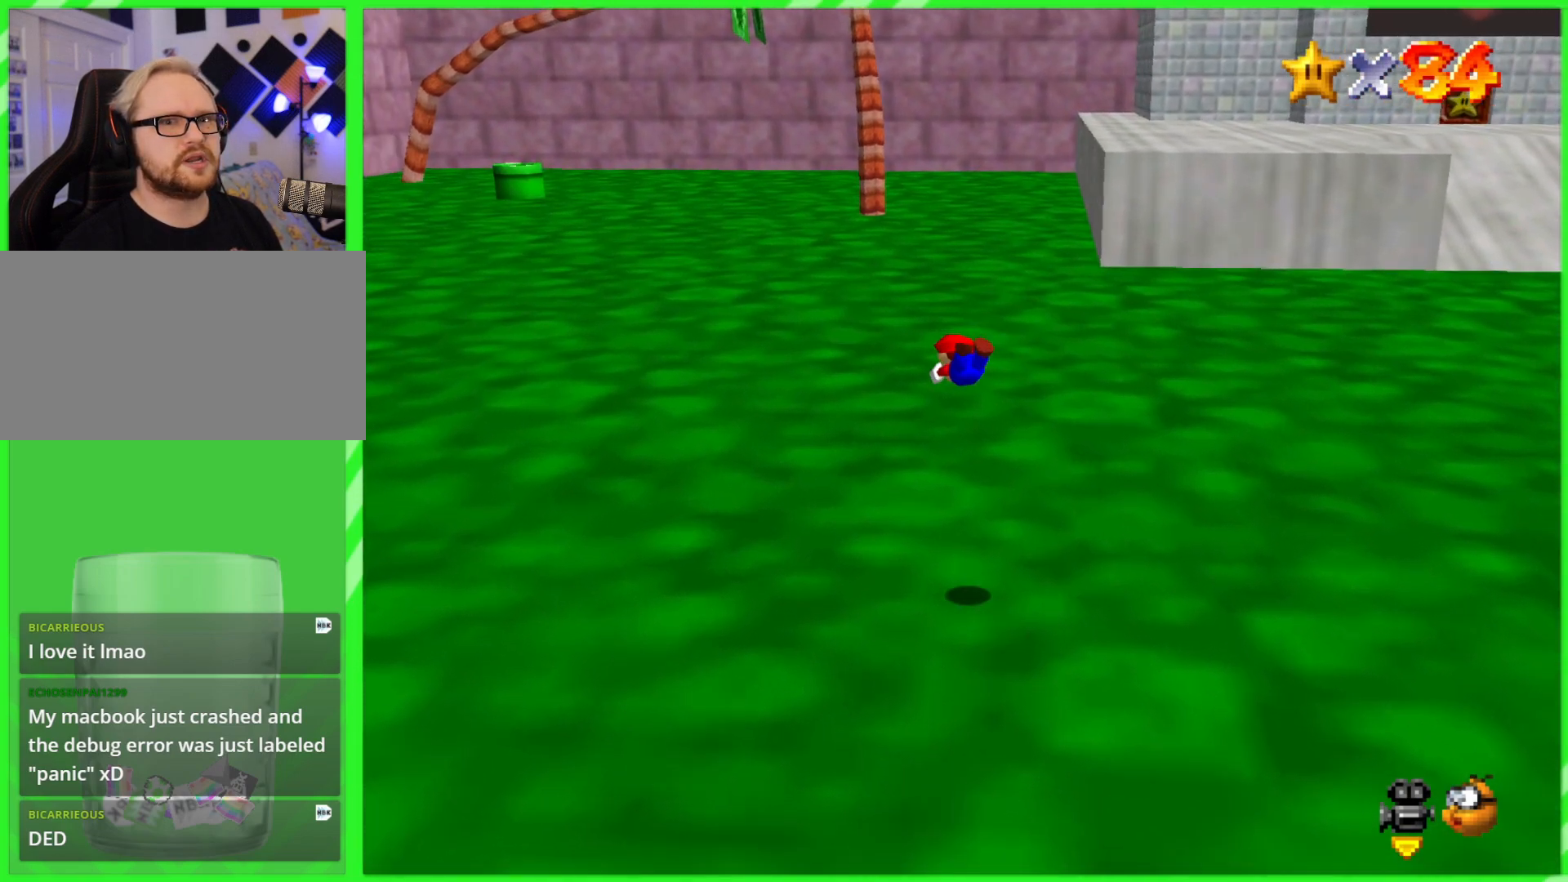
{"buttons": ["A"], "left_stick": "up-left", "events": [[367, "A", "down"]]}
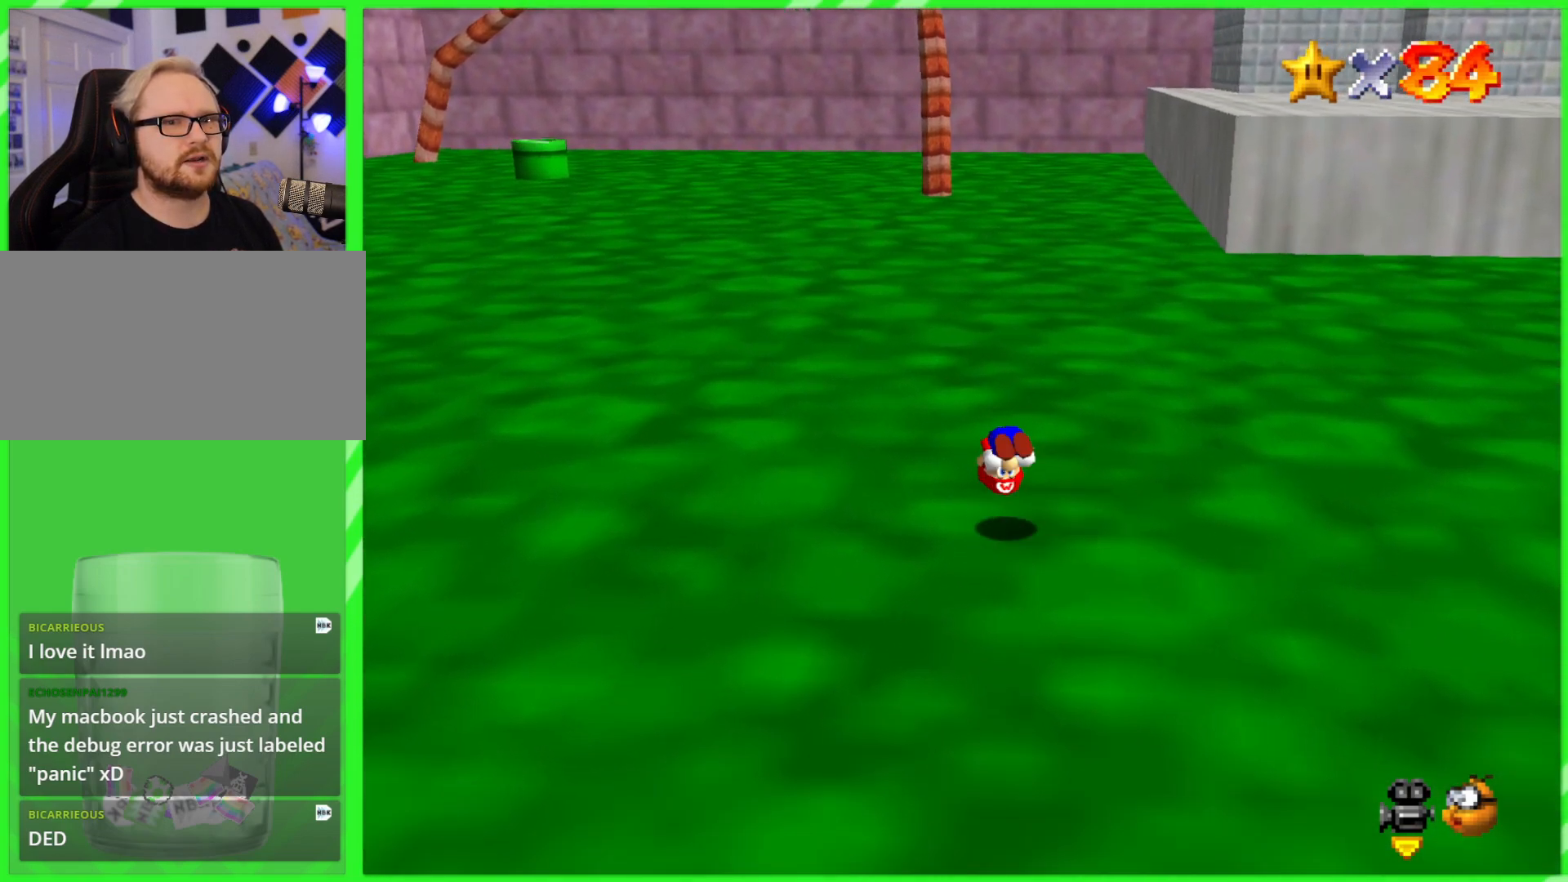
{"buttons": [], "left_stick": "up-left", "events": [[17, "A", "up"]]}
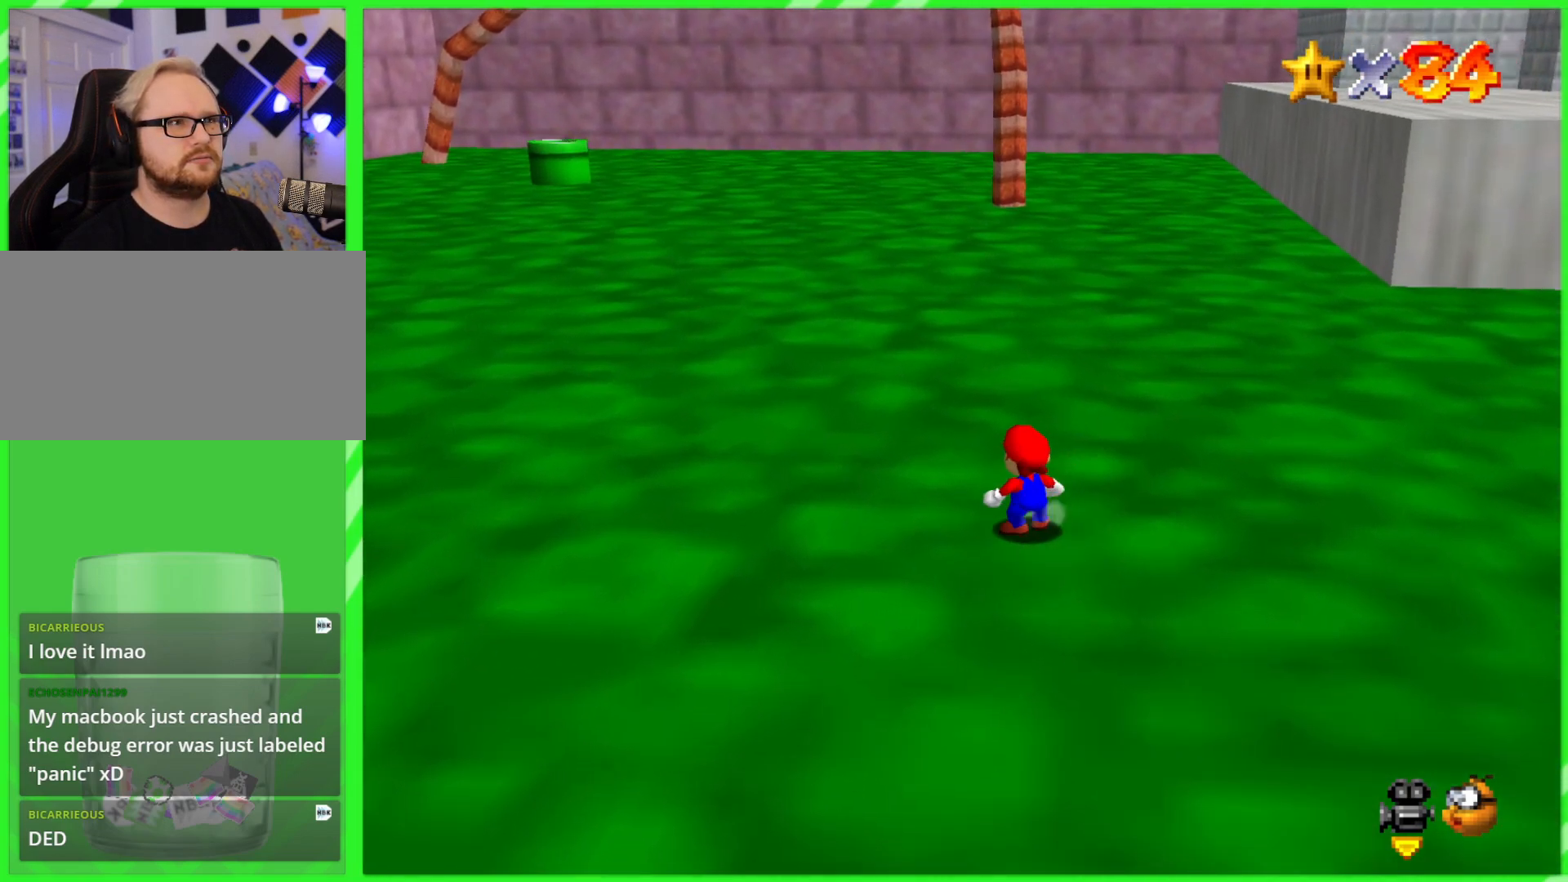
{"buttons": [], "left_stick": "up-left", "events": [[33, "A", "down"], [200, "A", "up"]]}
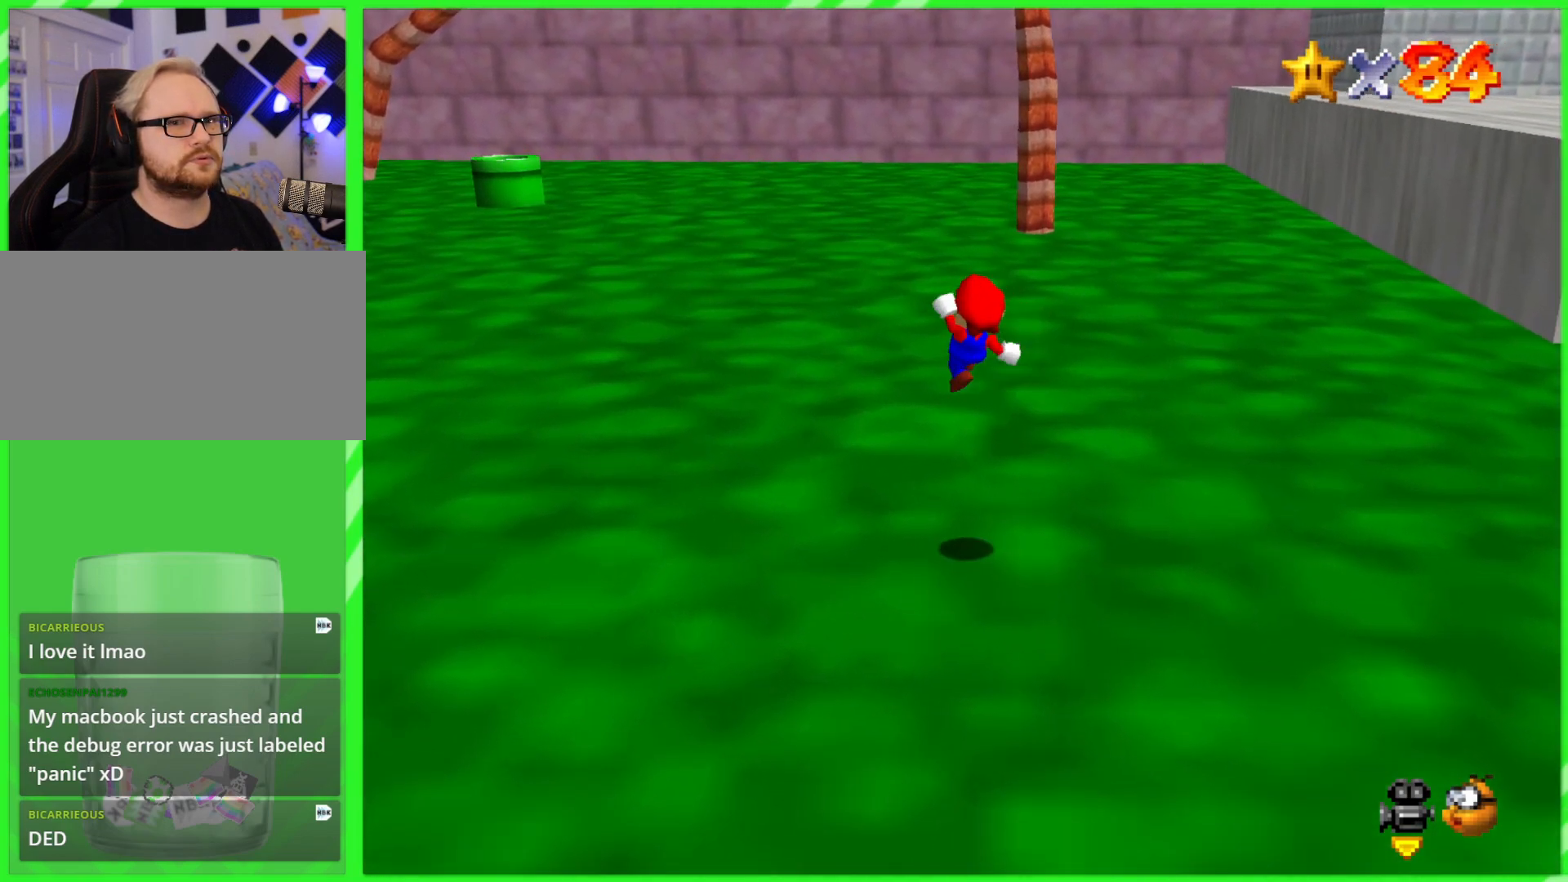
{"buttons": [], "left_stick": "up-left", "events": []}
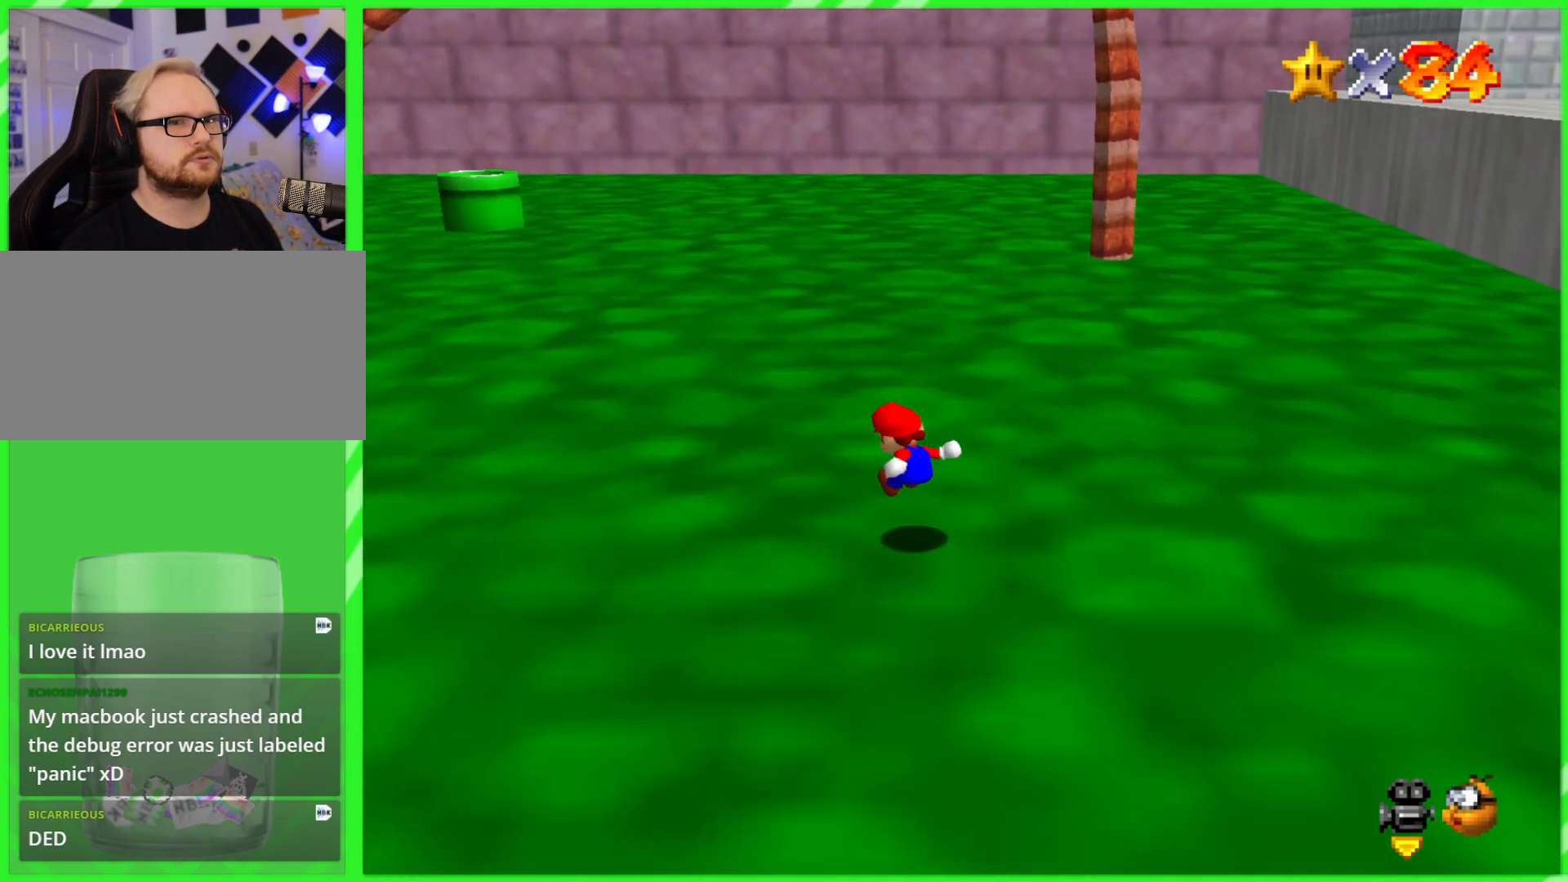
{"buttons": [], "left_stick": "up-left", "events": [[333, "A", "down"], [400, "A", "up"]]}
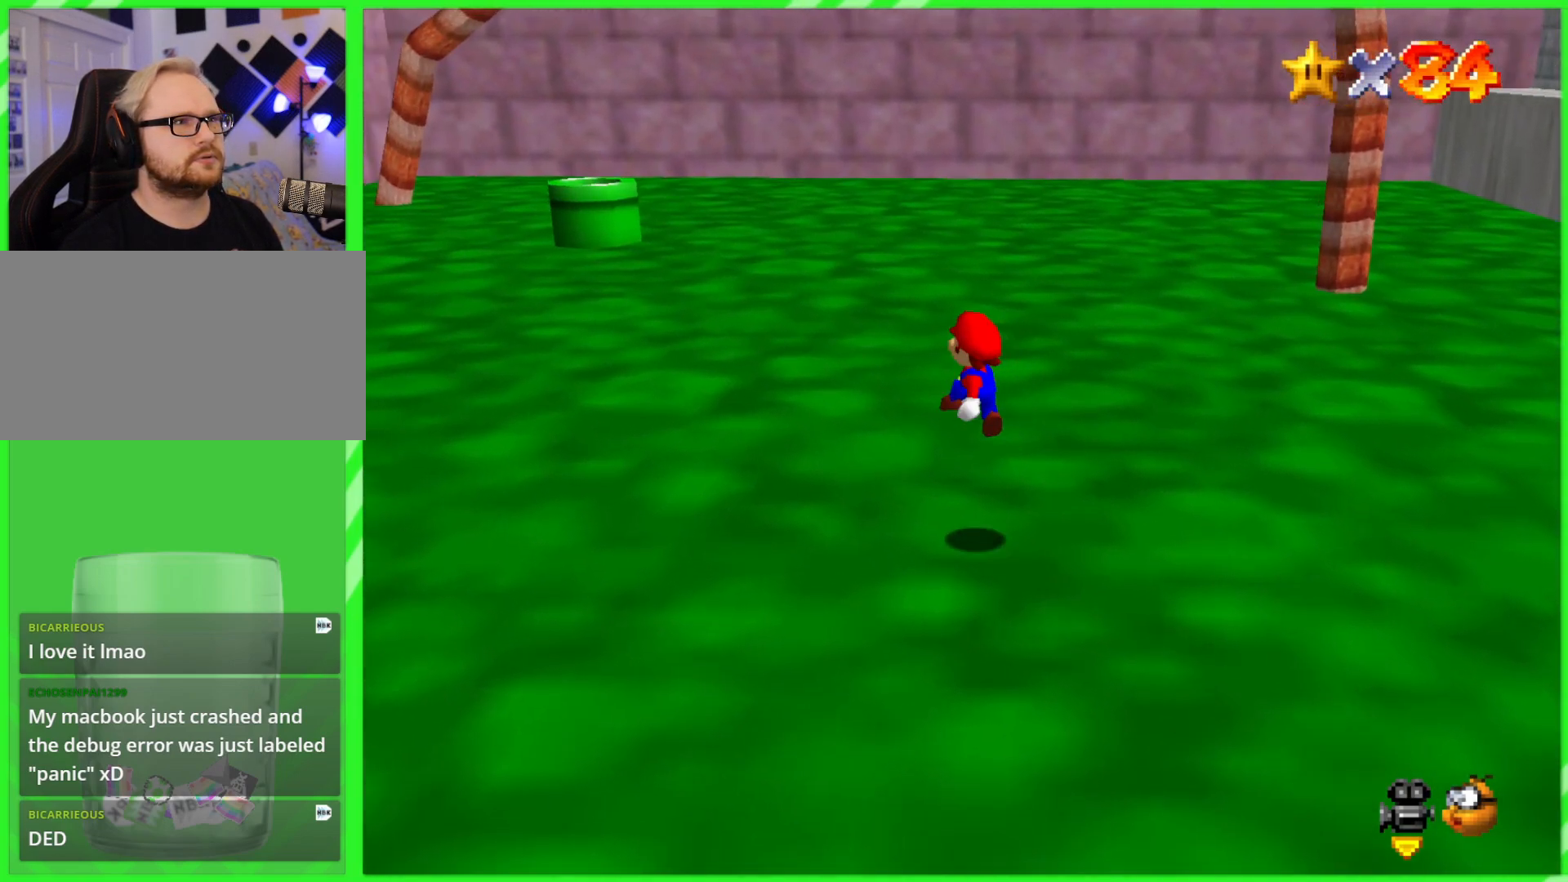
{"buttons": ["A"], "left_stick": "up", "events": [[317, "left_stick", "up"], [433, "A", "down"]]}
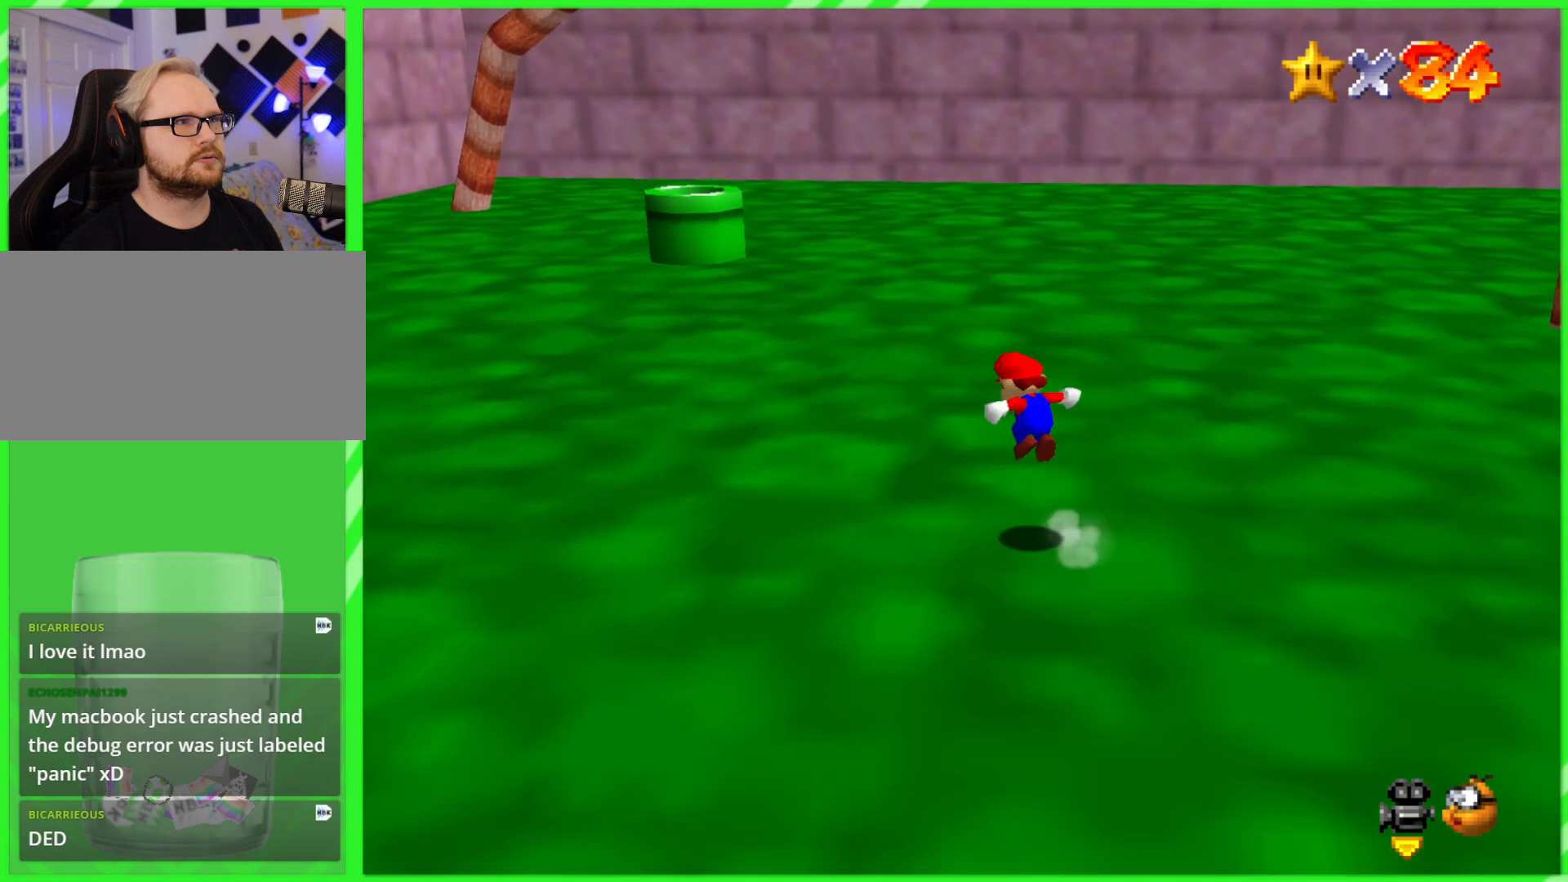
{"buttons": [], "left_stick": "up", "events": [[483, "A", "up"]]}
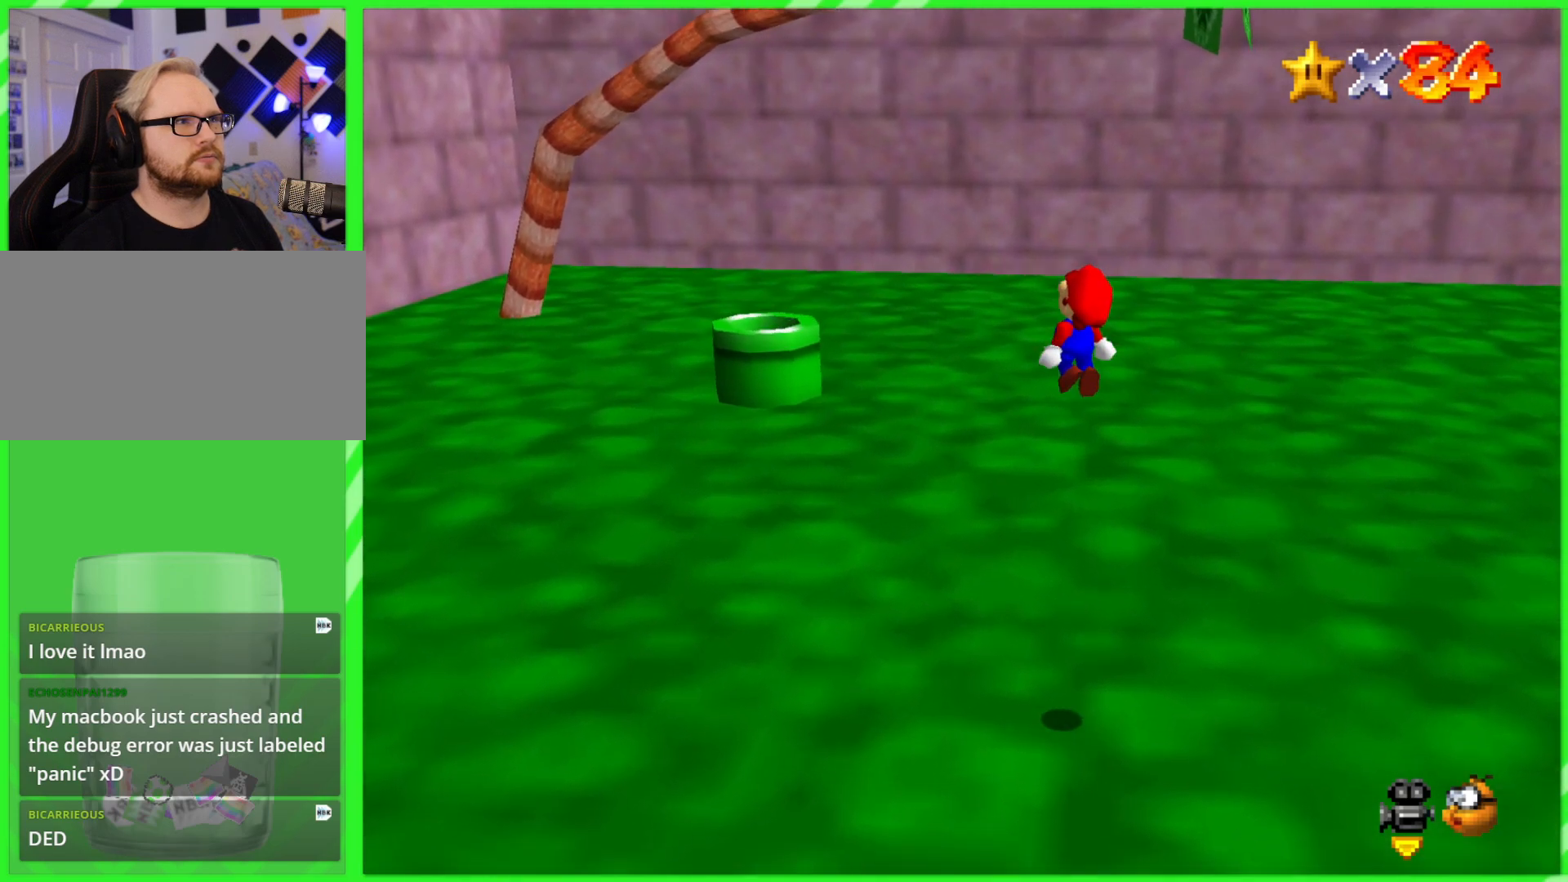
{"buttons": [], "left_stick": "up", "events": []}
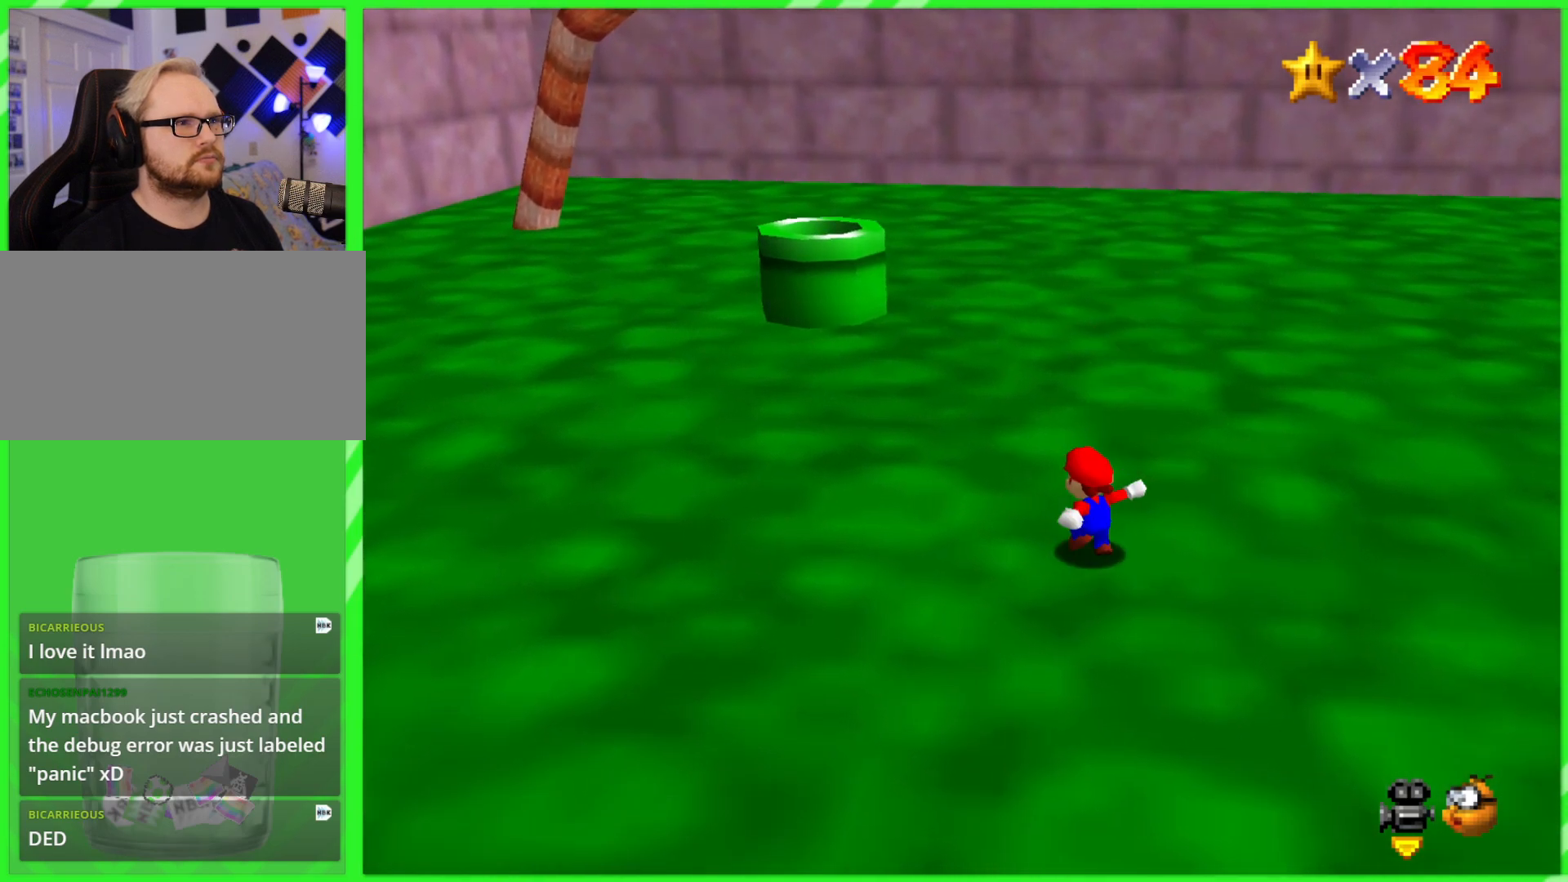
{"buttons": ["A", "B"], "left_stick": "up", "events": [[33, "A", "down"], [50, "B", "down"]]}
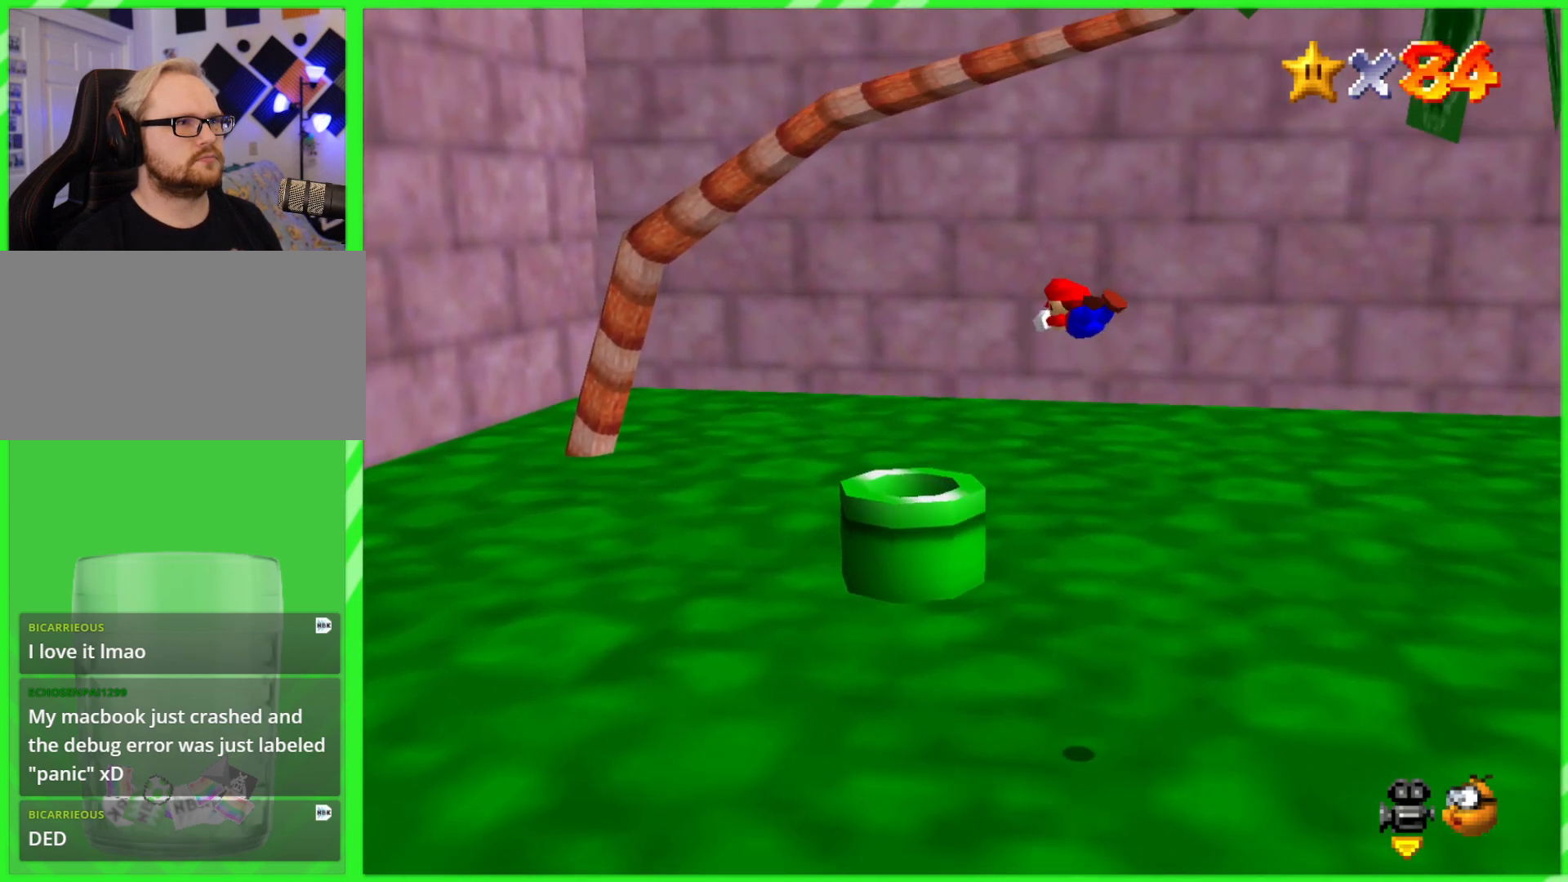
{"buttons": ["A", "B"], "left_stick": "up", "events": []}
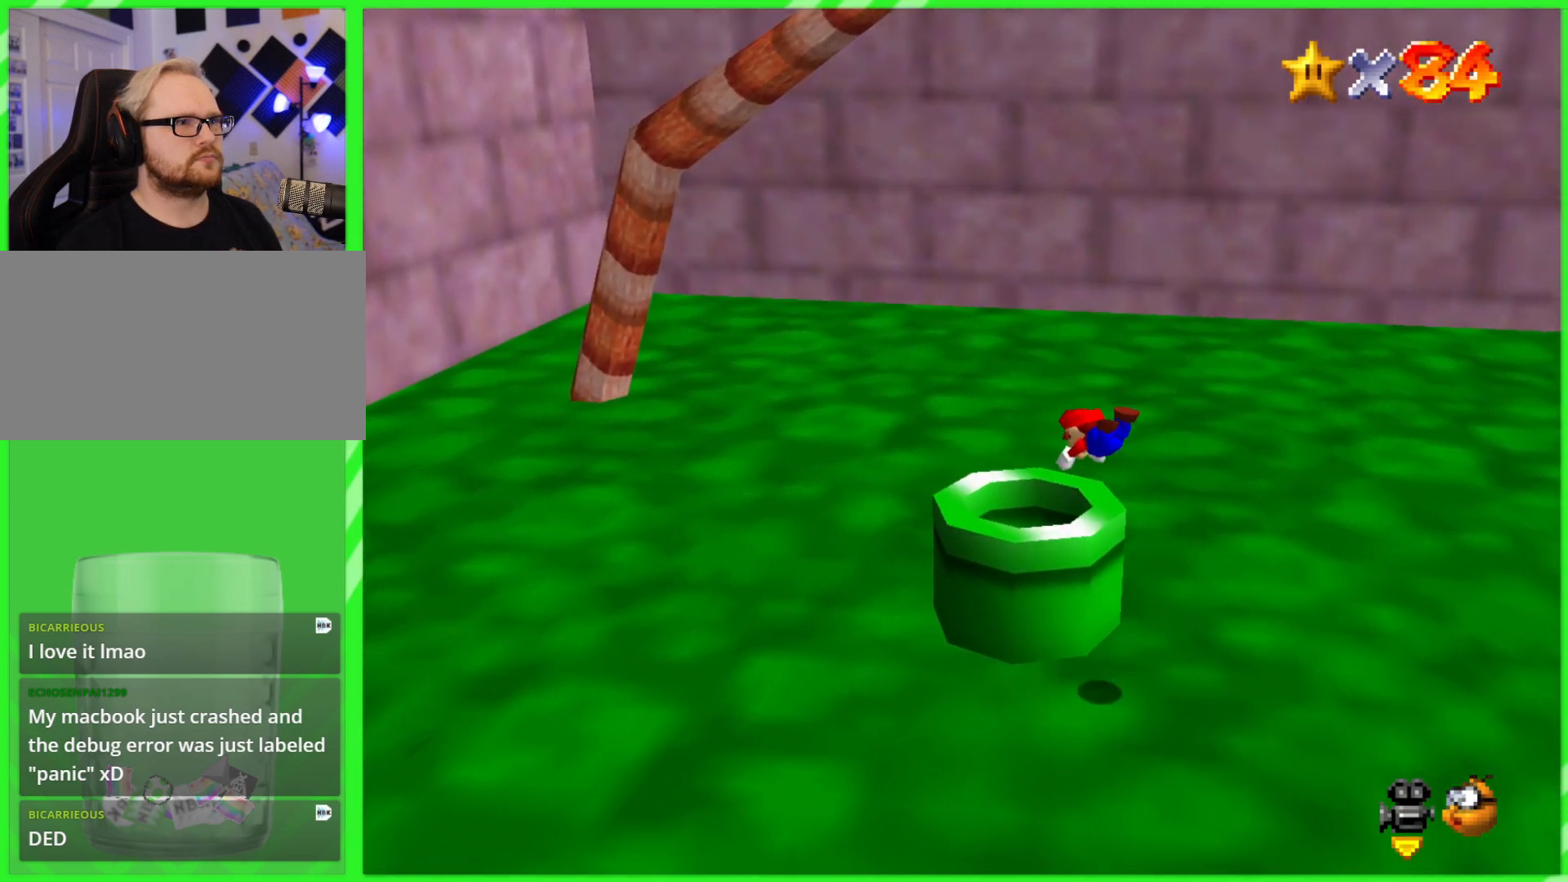
{"buttons": [], "left_stick": "center", "events": [[133, "B", "up"], [150, "A", "up"], [250, "left_stick", "center"]]}
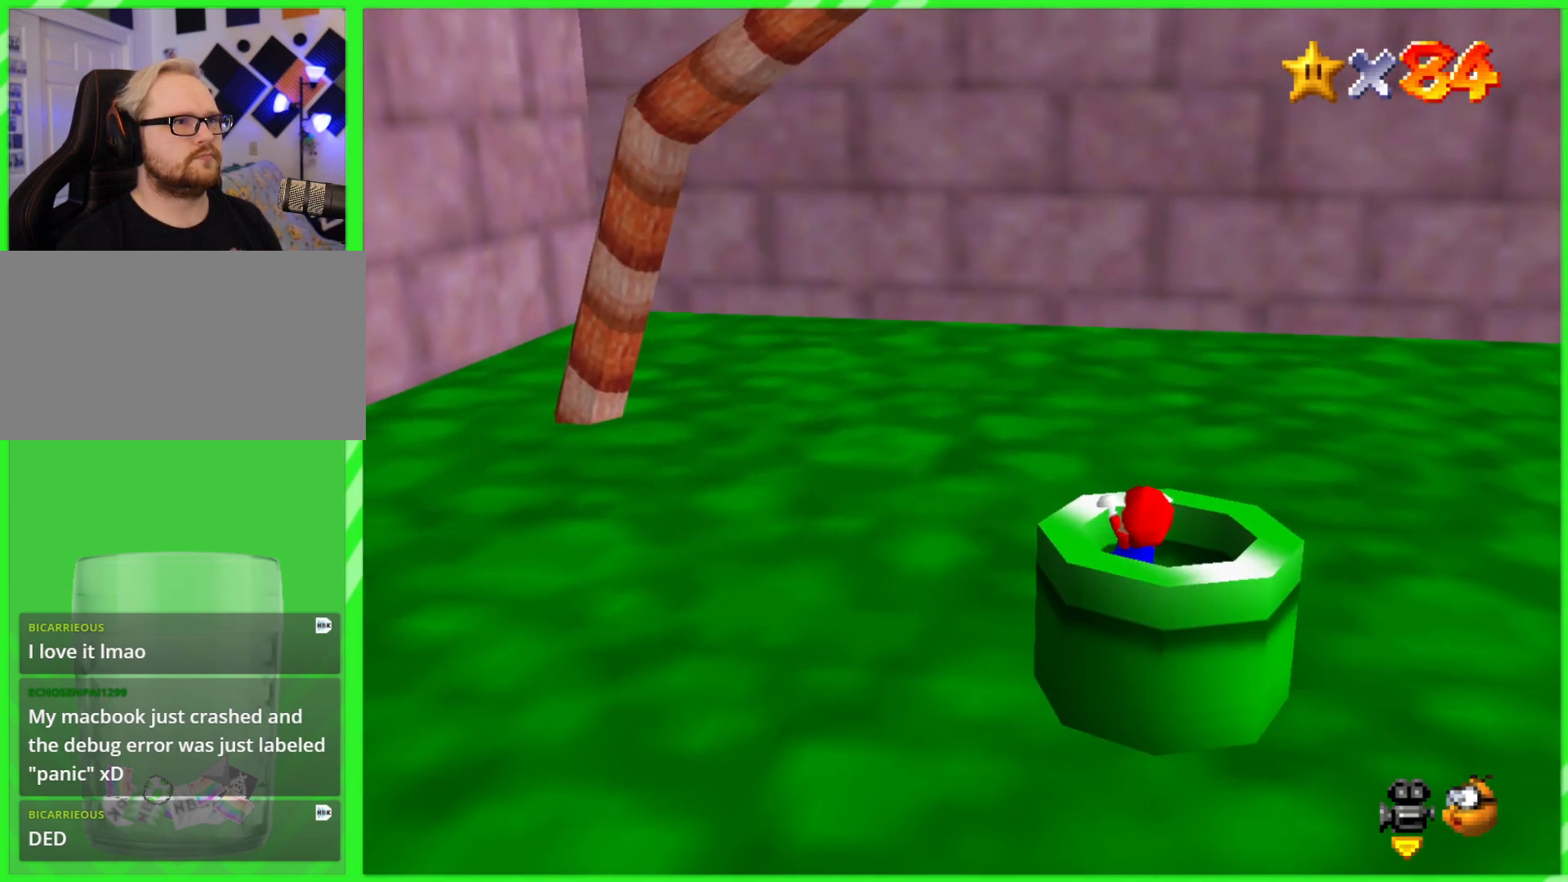
{"buttons": [], "left_stick": "center", "events": [[67, "left_stick", "right"], [200, "left_stick", "center"]]}
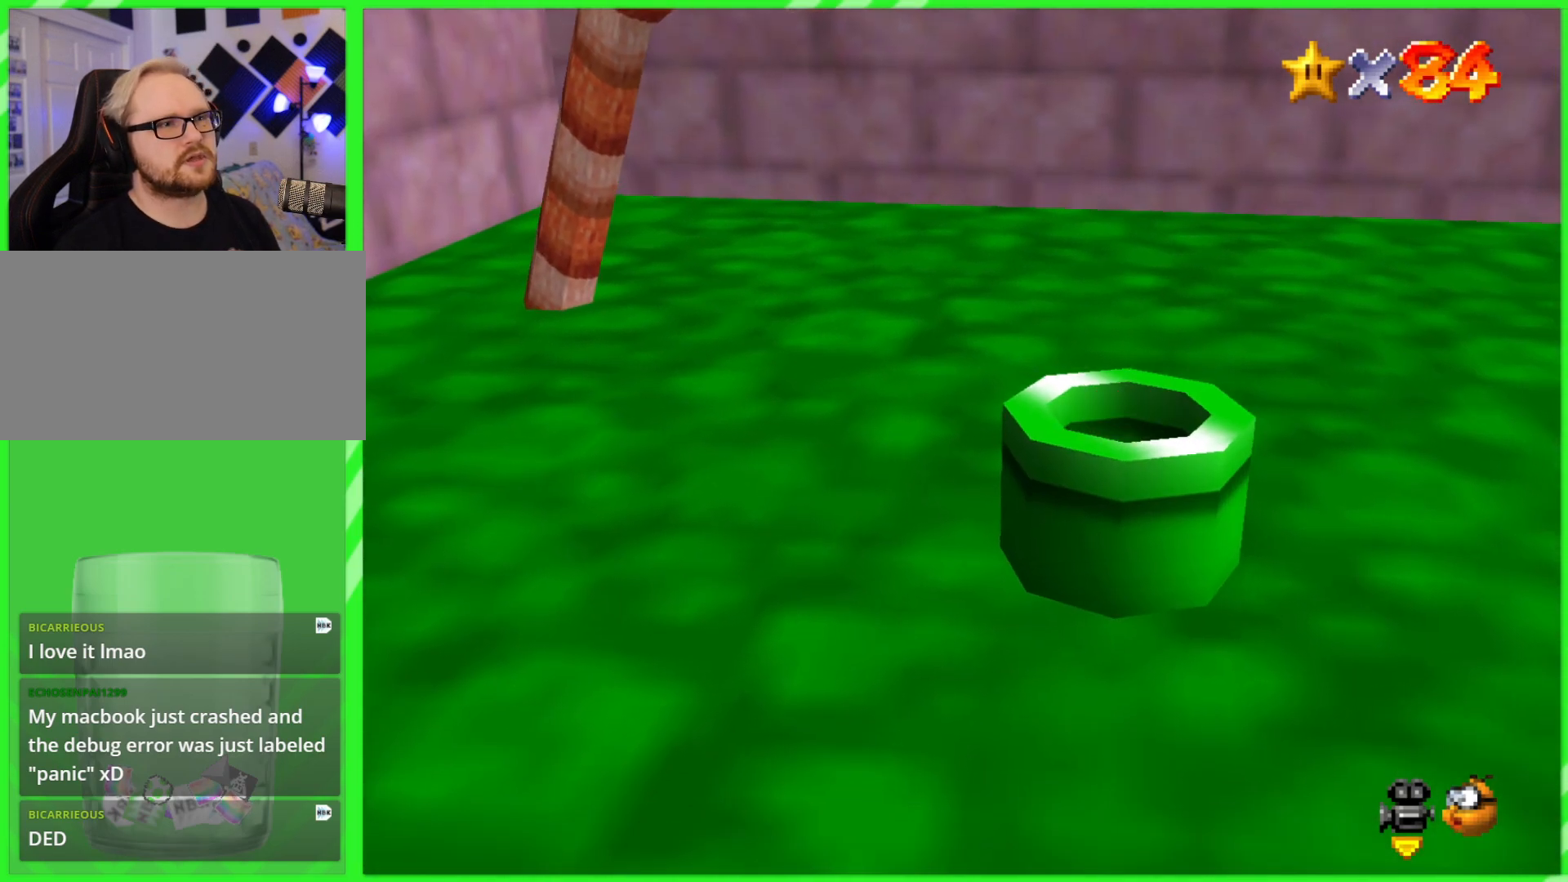
{"buttons": [], "left_stick": "center", "events": []}
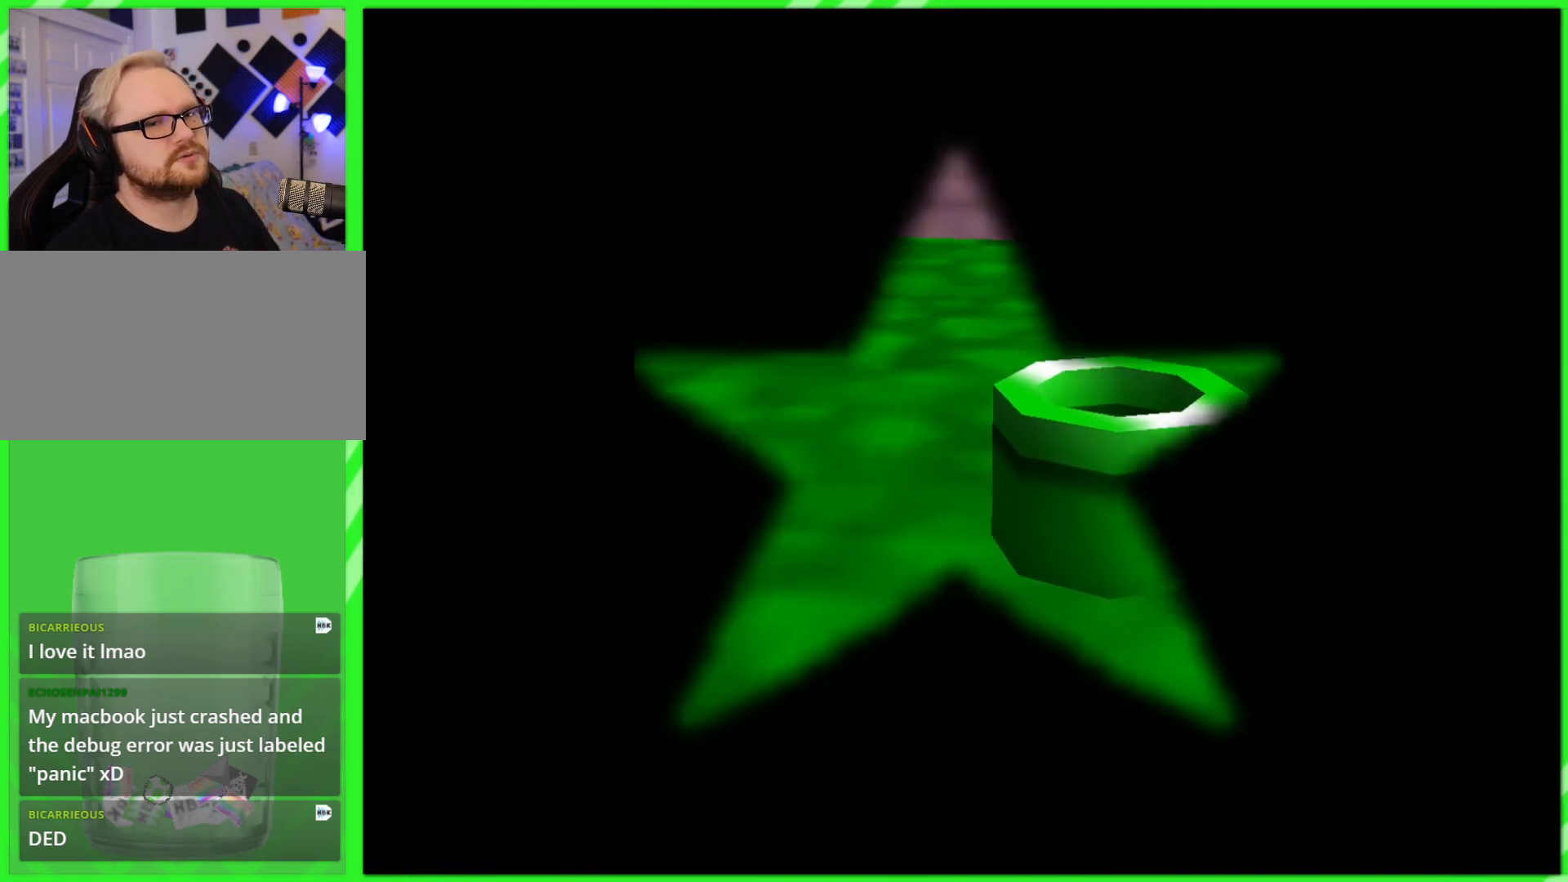
{"buttons": [], "left_stick": "center", "events": []}
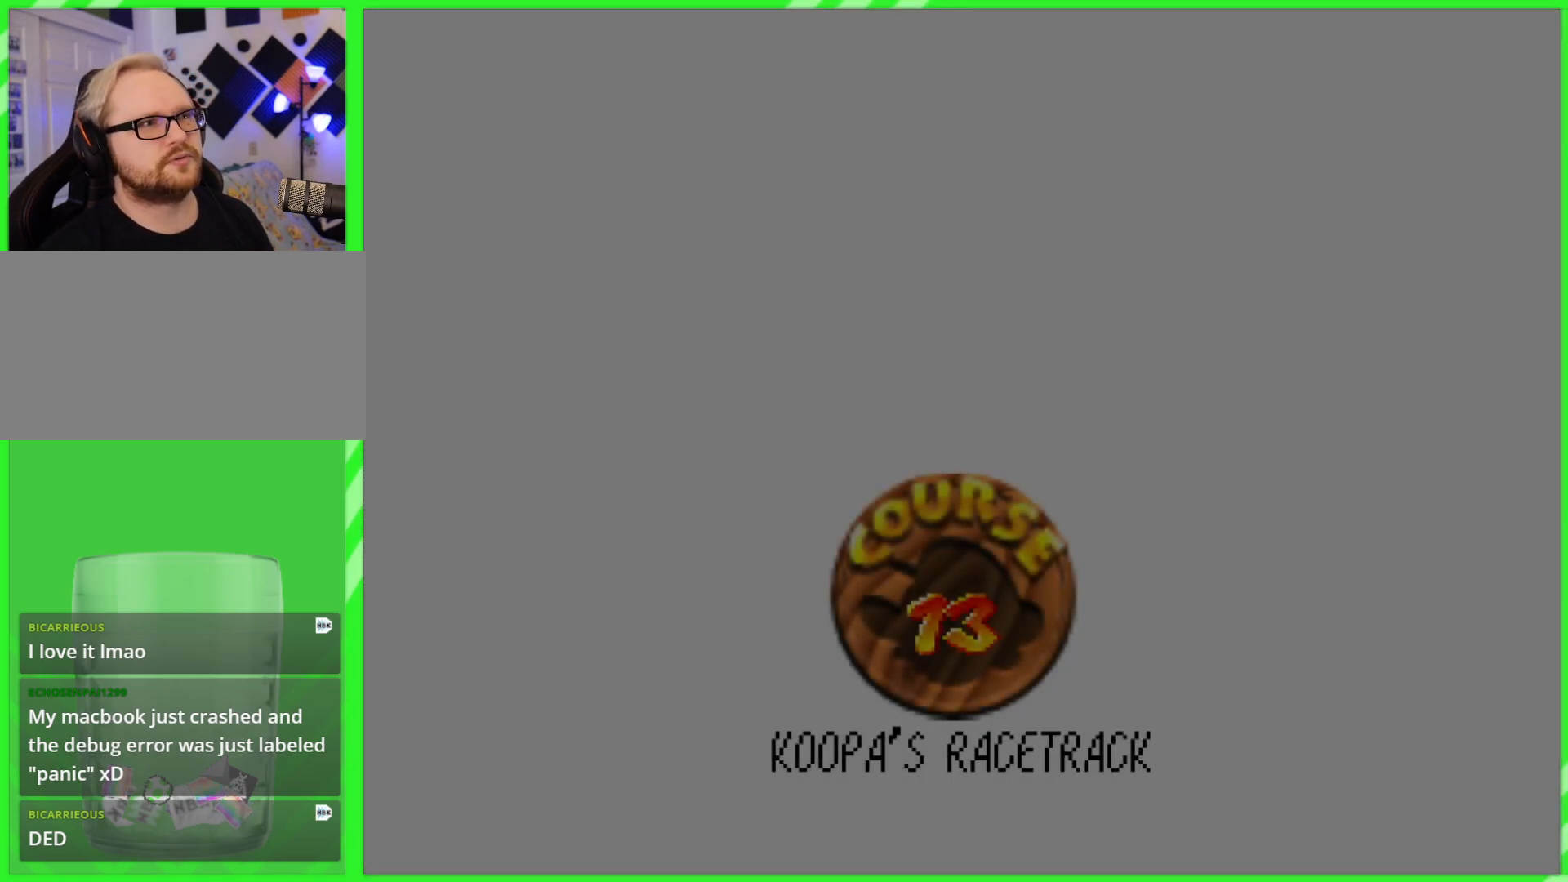
{"buttons": [], "left_stick": "center", "events": []}
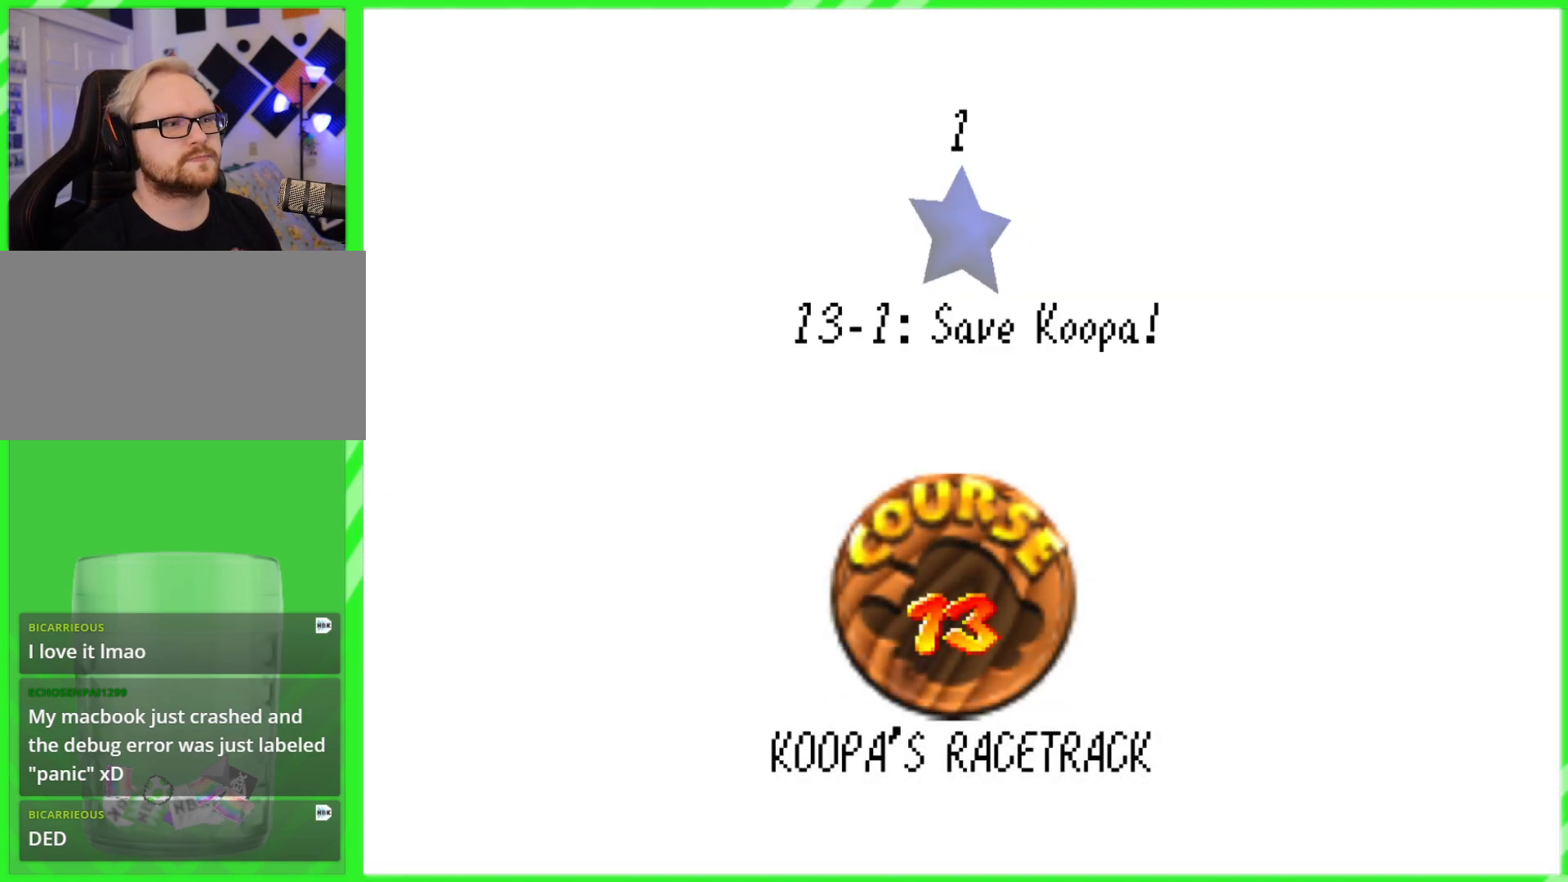
{"buttons": [], "left_stick": "center", "events": []}
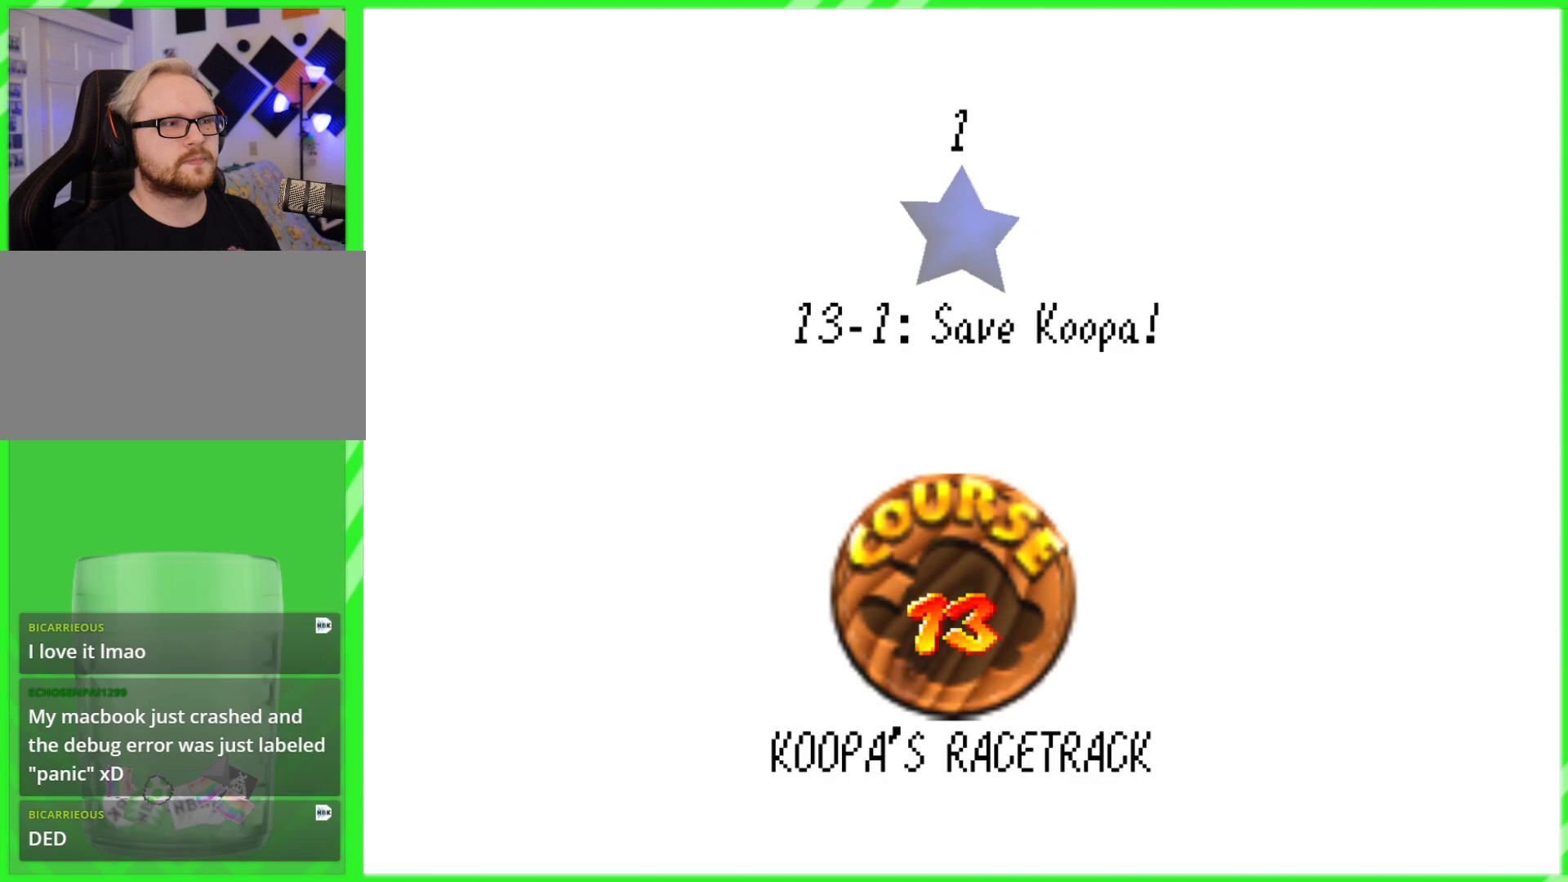
{"buttons": [], "left_stick": "center", "events": []}
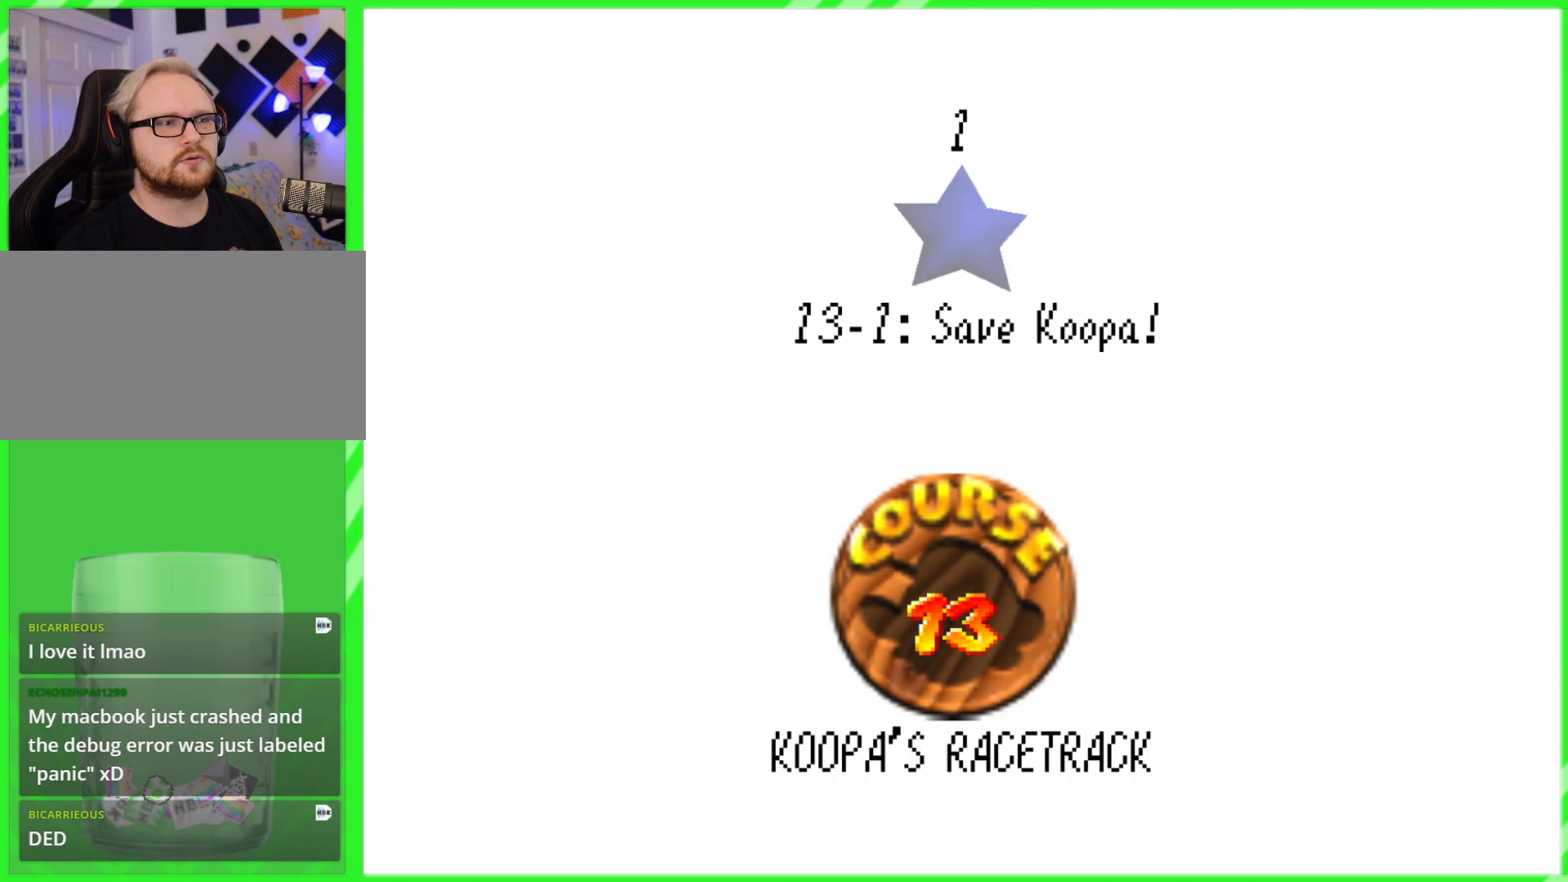
{"buttons": [], "left_stick": "center", "events": []}
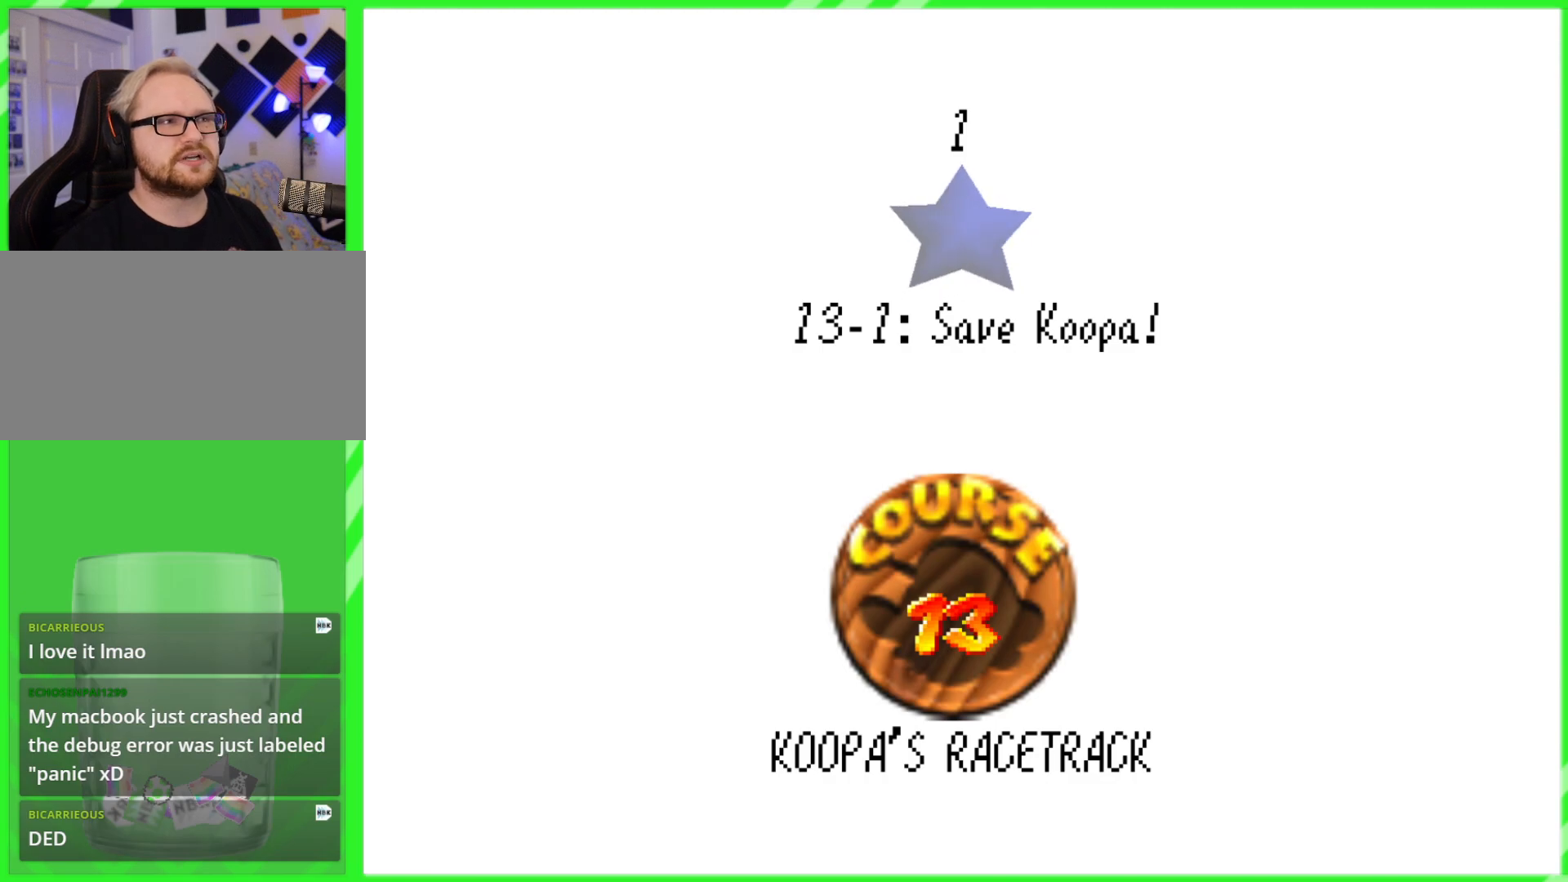
{"buttons": [], "left_stick": "right", "events": [[133, "left_stick", "down"], [283, "left_stick", "left"], [333, "left_stick", "up"], [450, "left_stick", "right"]]}
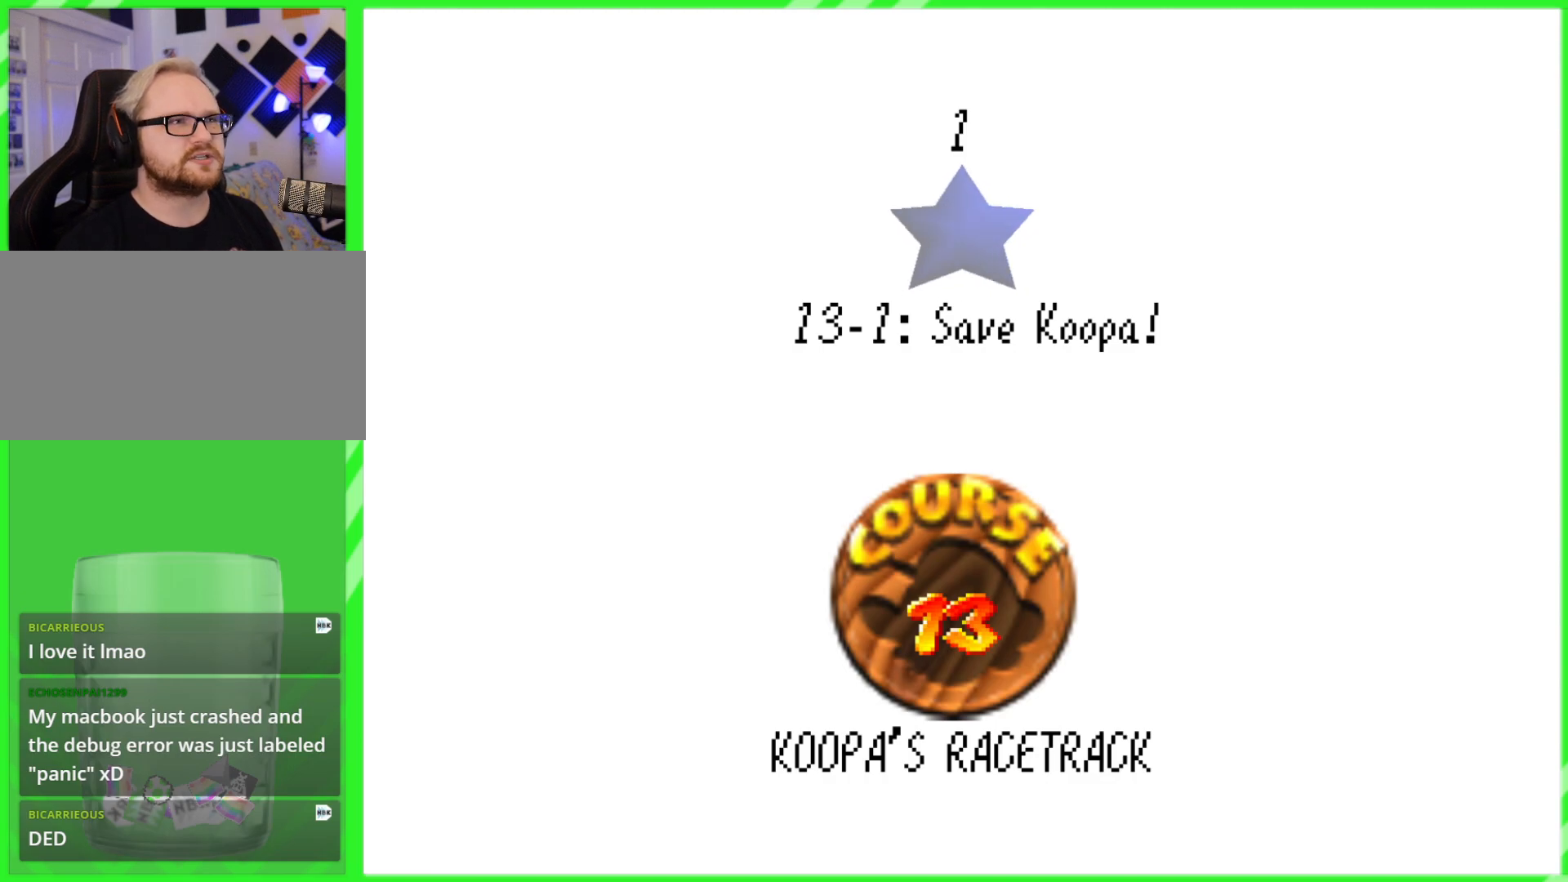
{"buttons": ["A"], "left_stick": "center", "events": [[17, "left_stick", "center"], [450, "A", "down"]]}
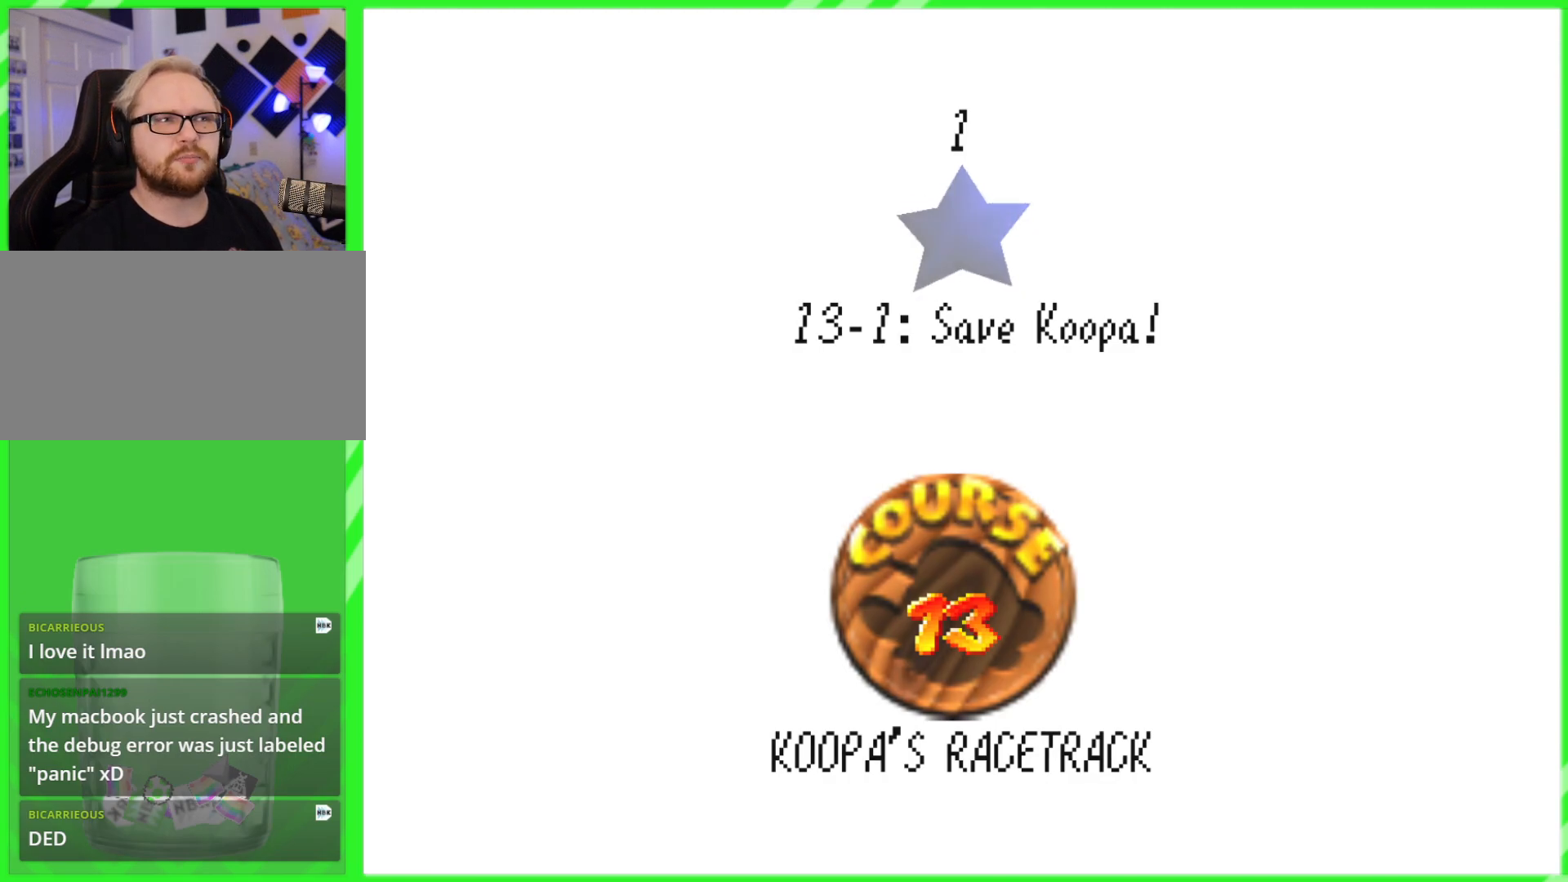
{"buttons": [], "left_stick": "center", "events": [[117, "A", "up"]]}